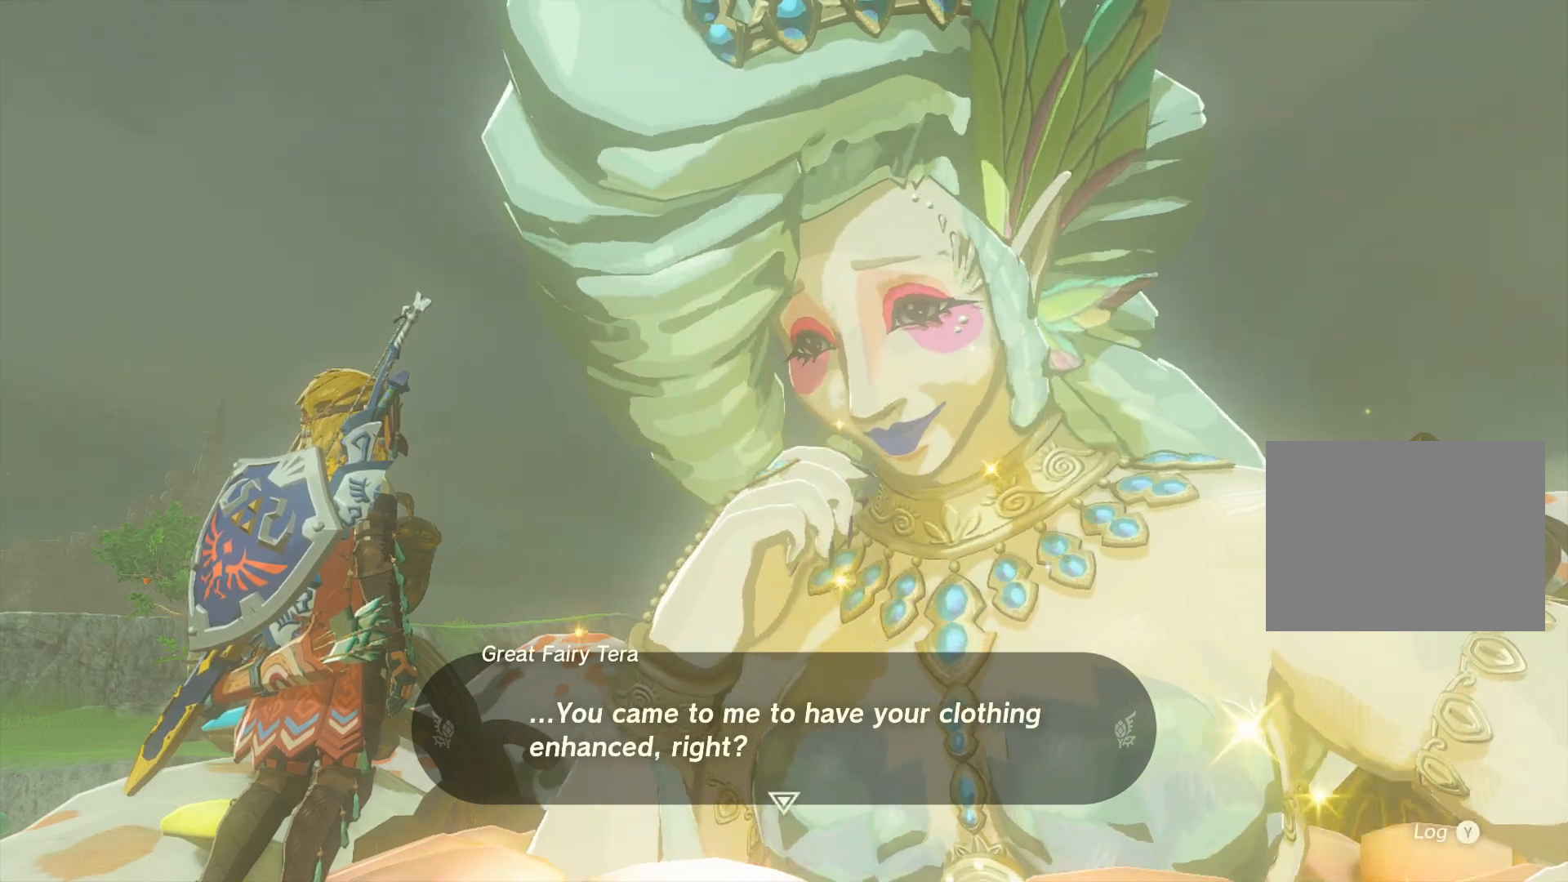
Gameplay with a controller (Nintendo layout); each line is a JSON object with the inputs held at the frame after it. "events" lists button and stick changes between this image and that frame as [ms after this image, input, new state], when the widget could be followed in between. Not read: L2 L3 R2 R3.
{"buttons": [], "left_stick": "center", "right_stick": "center", "events": [[33, "B", "up"], [383, "B", "down"], [500, "B", "up"]]}
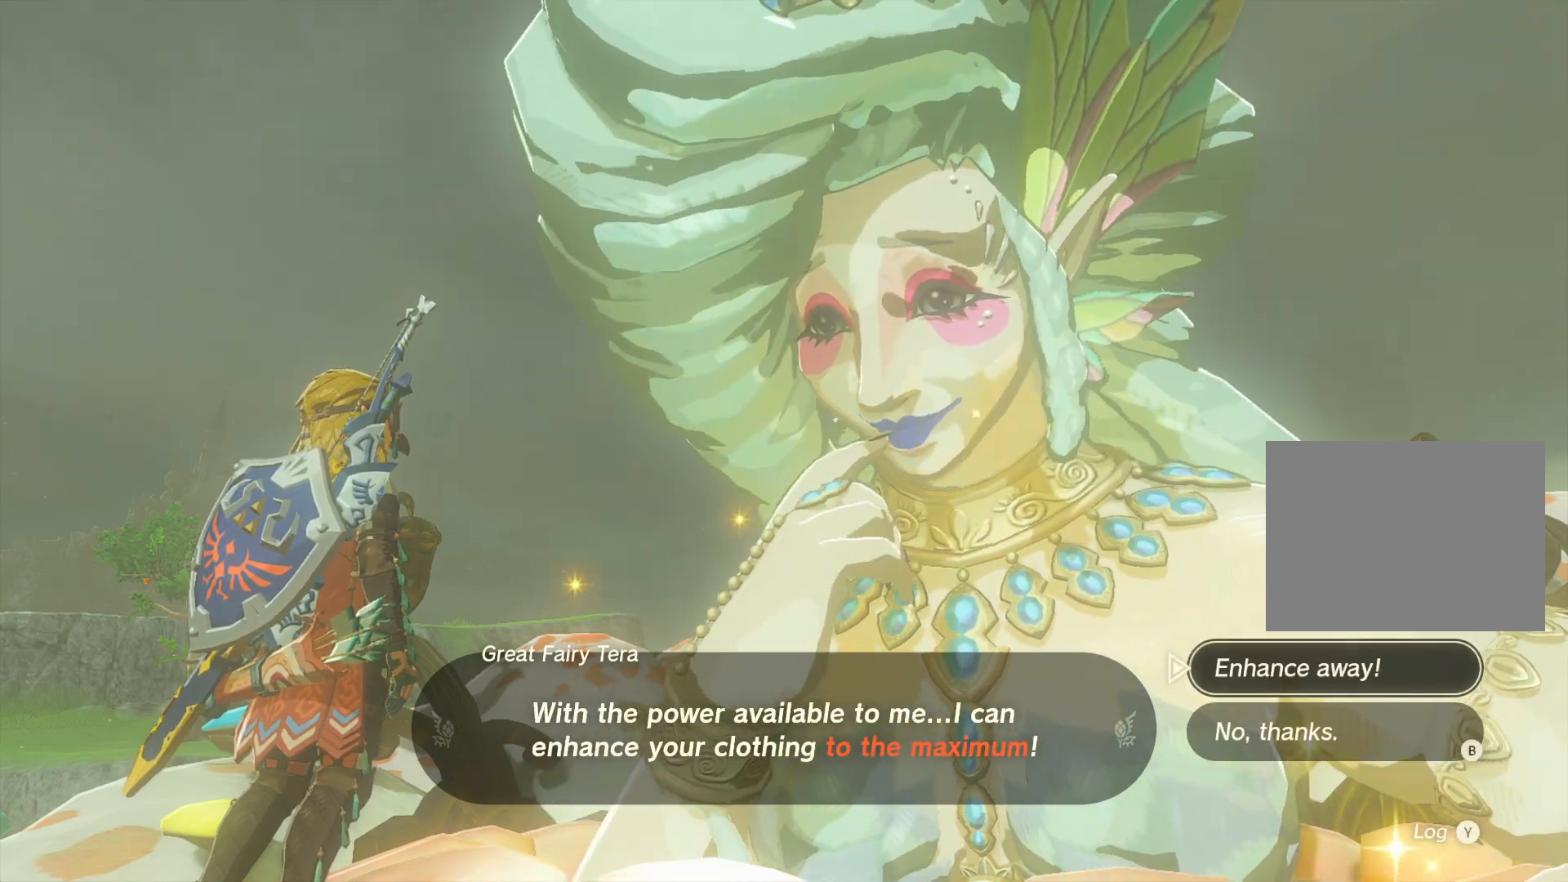
{"buttons": [], "left_stick": "center", "right_stick": "center", "events": [[283, "A", "down"], [383, "A", "up"]]}
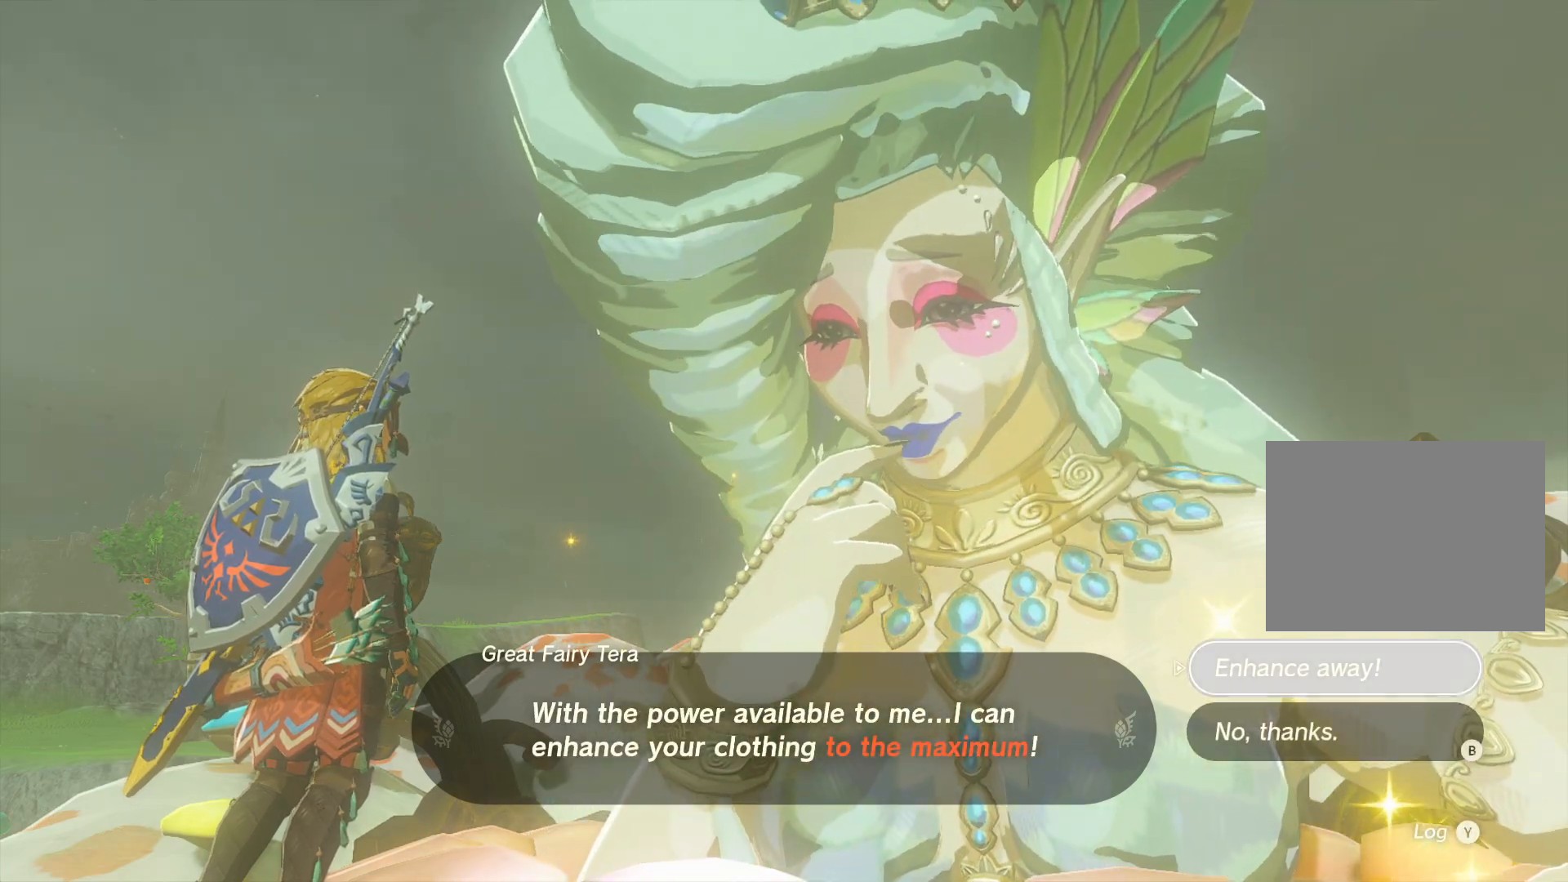
{"buttons": [], "left_stick": "center", "right_stick": "center"}
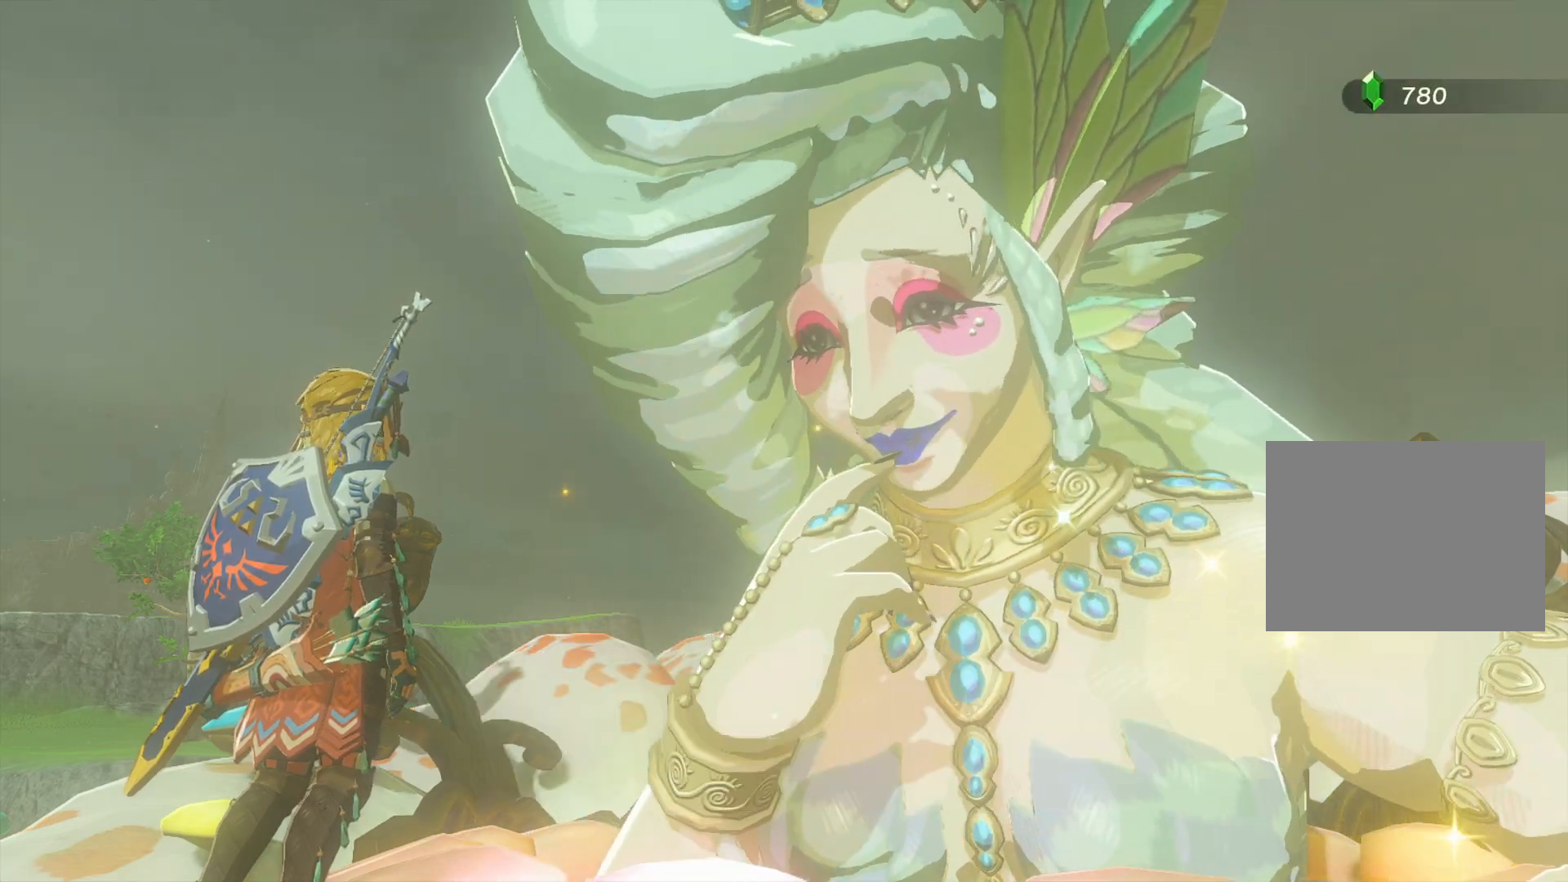
{"buttons": [], "left_stick": "center", "right_stick": "center", "events": [[117, "B", "down"], [250, "B", "up"]]}
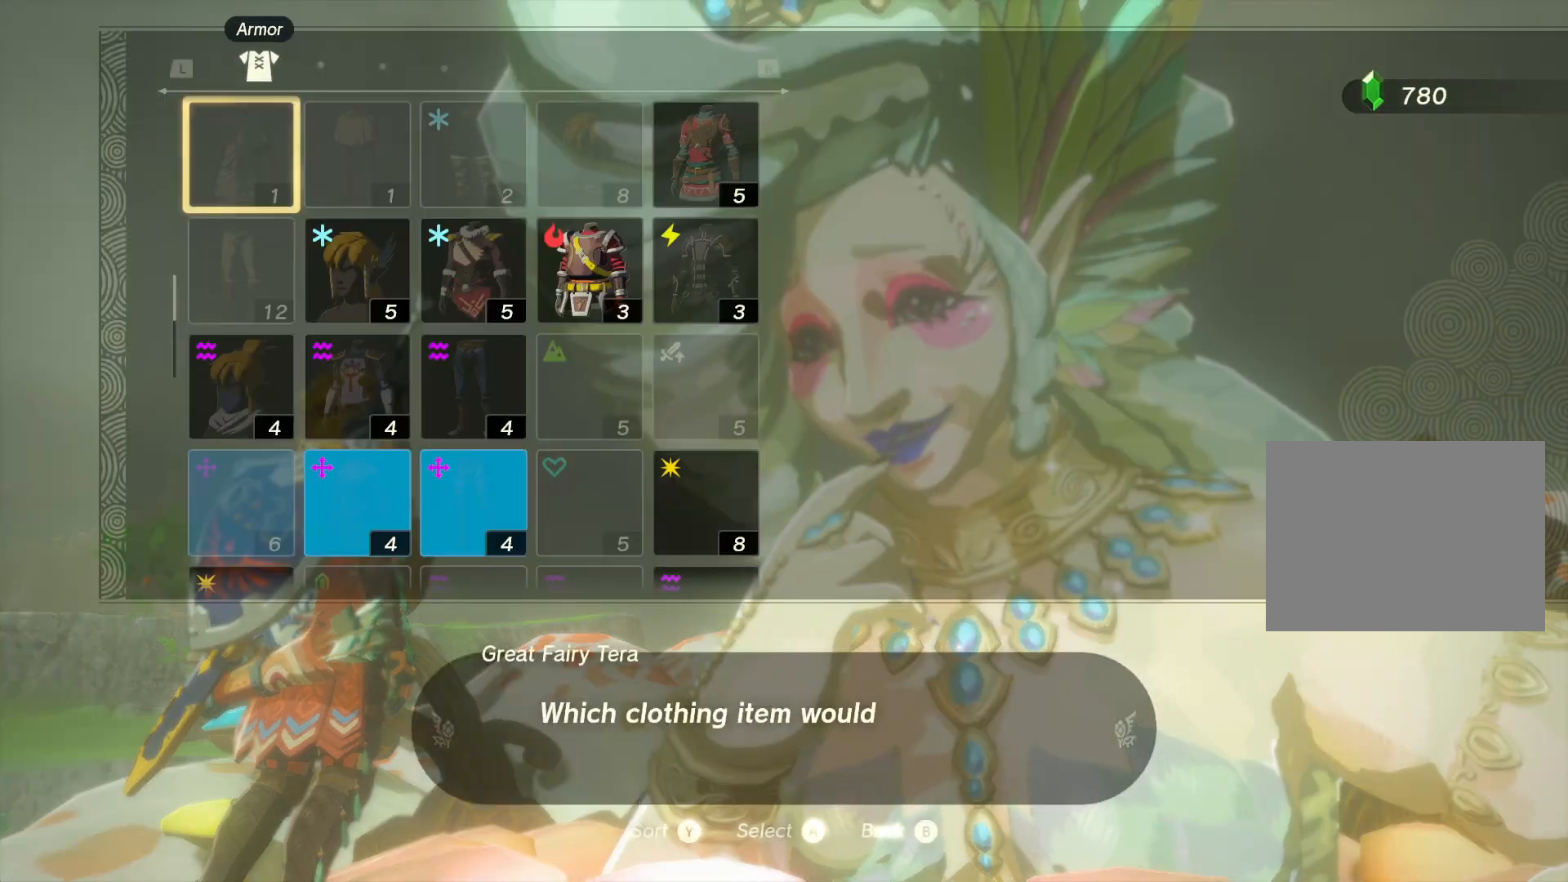
{"buttons": [], "left_stick": "center", "right_stick": "center", "events": []}
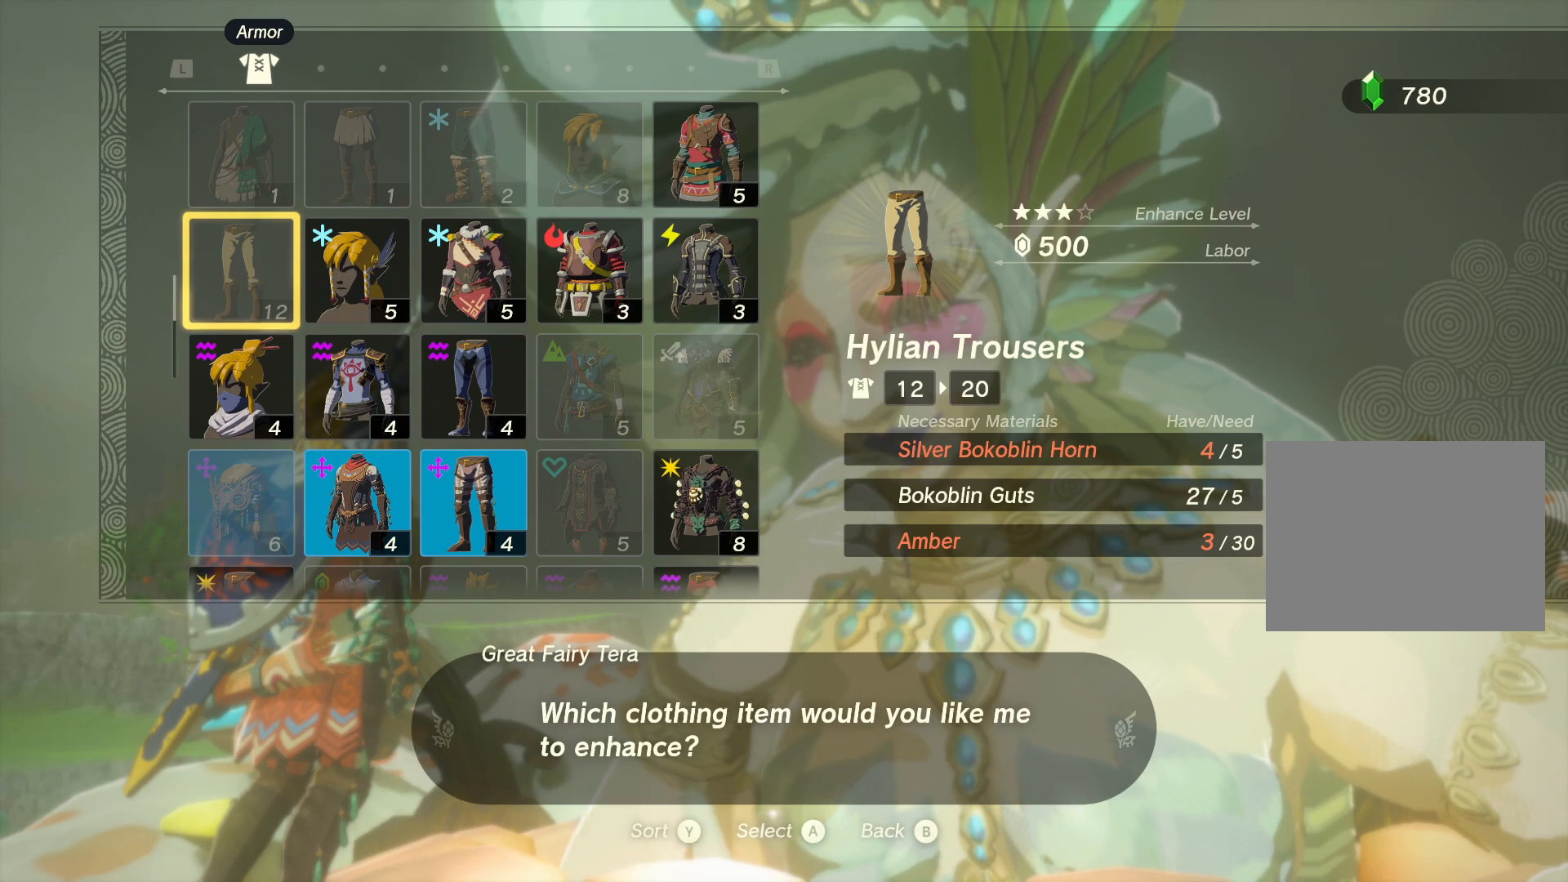
{"buttons": ["DPAD_RIGHT"], "left_stick": "center", "right_stick": "center", "events": [[500, "DPAD_RIGHT", "down"]]}
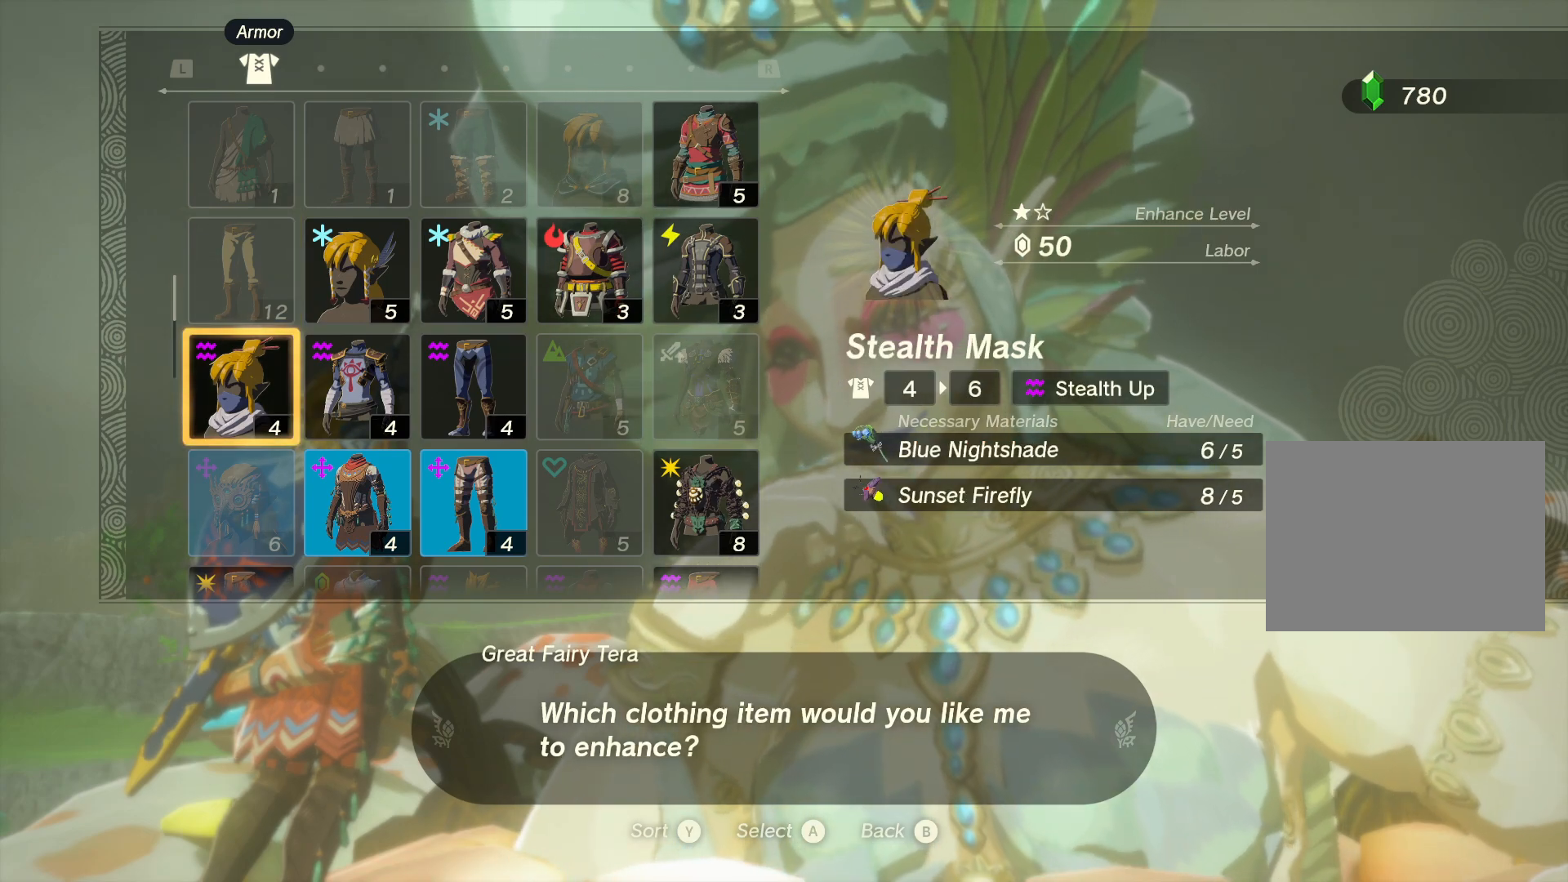
{"buttons": [], "left_stick": "center", "right_stick": "center", "events": [[117, "DPAD_RIGHT", "up"]]}
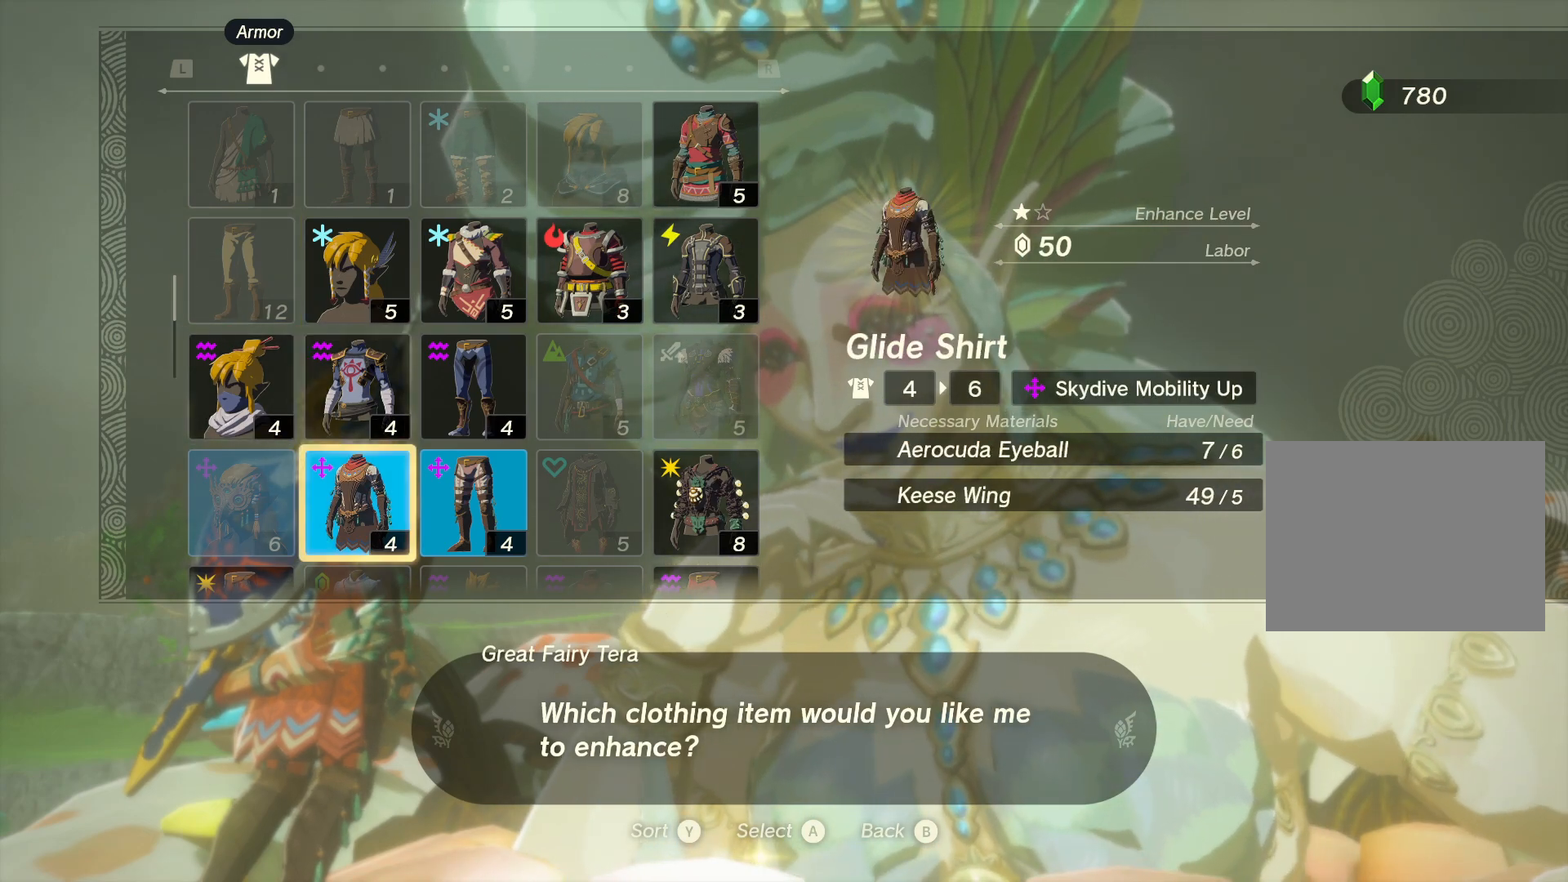
{"buttons": [], "left_stick": "center", "right_stick": "center", "events": [[350, "DPAD_RIGHT", "down"], [483, "DPAD_RIGHT", "up"]]}
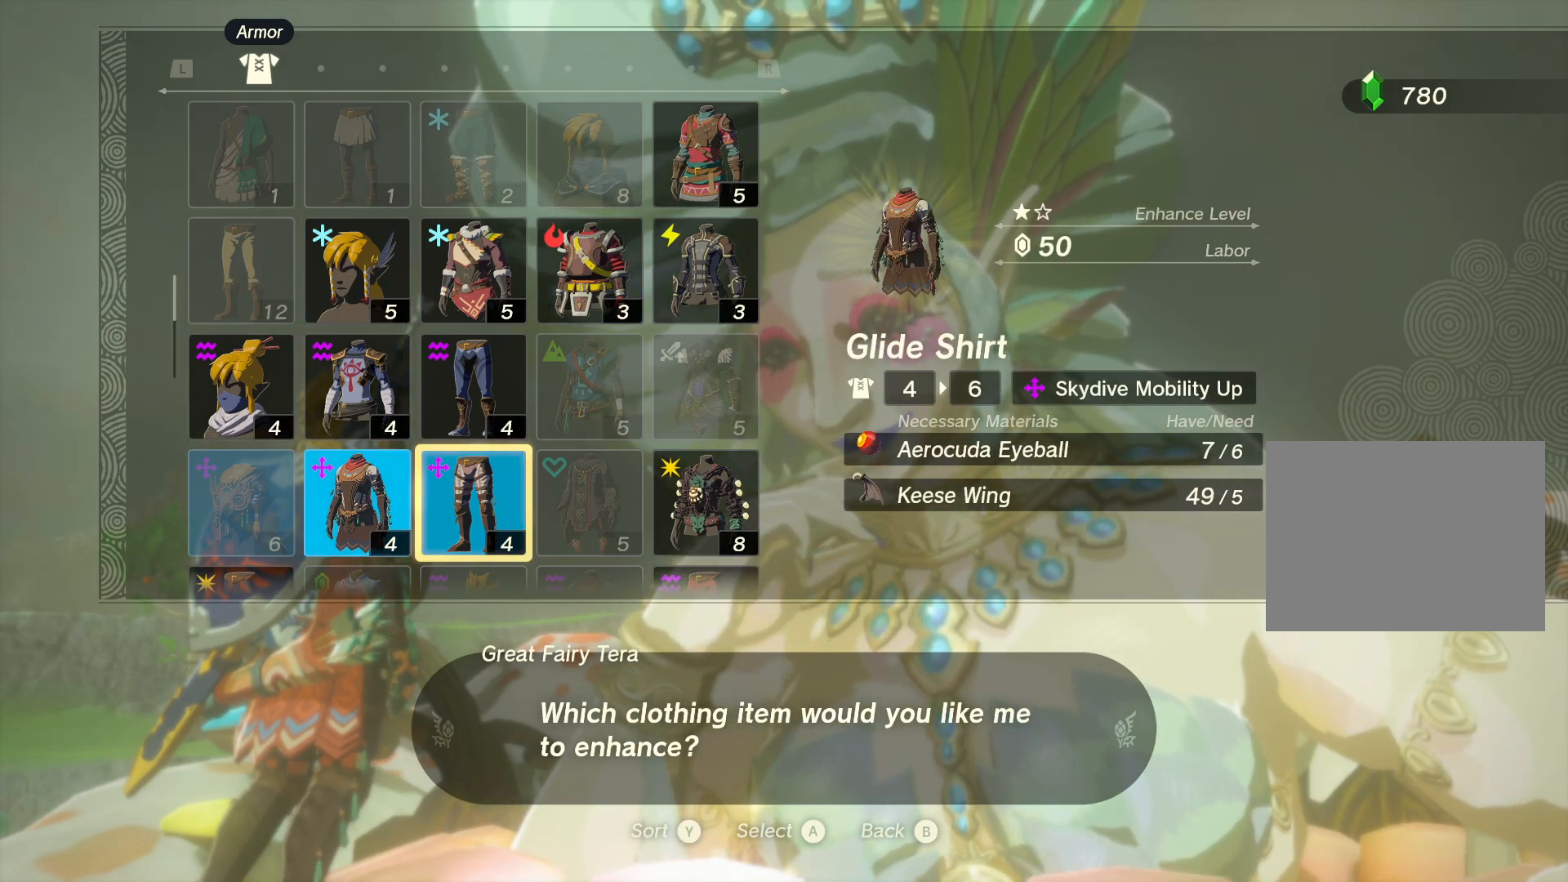
{"buttons": [], "left_stick": "center", "right_stick": "center"}
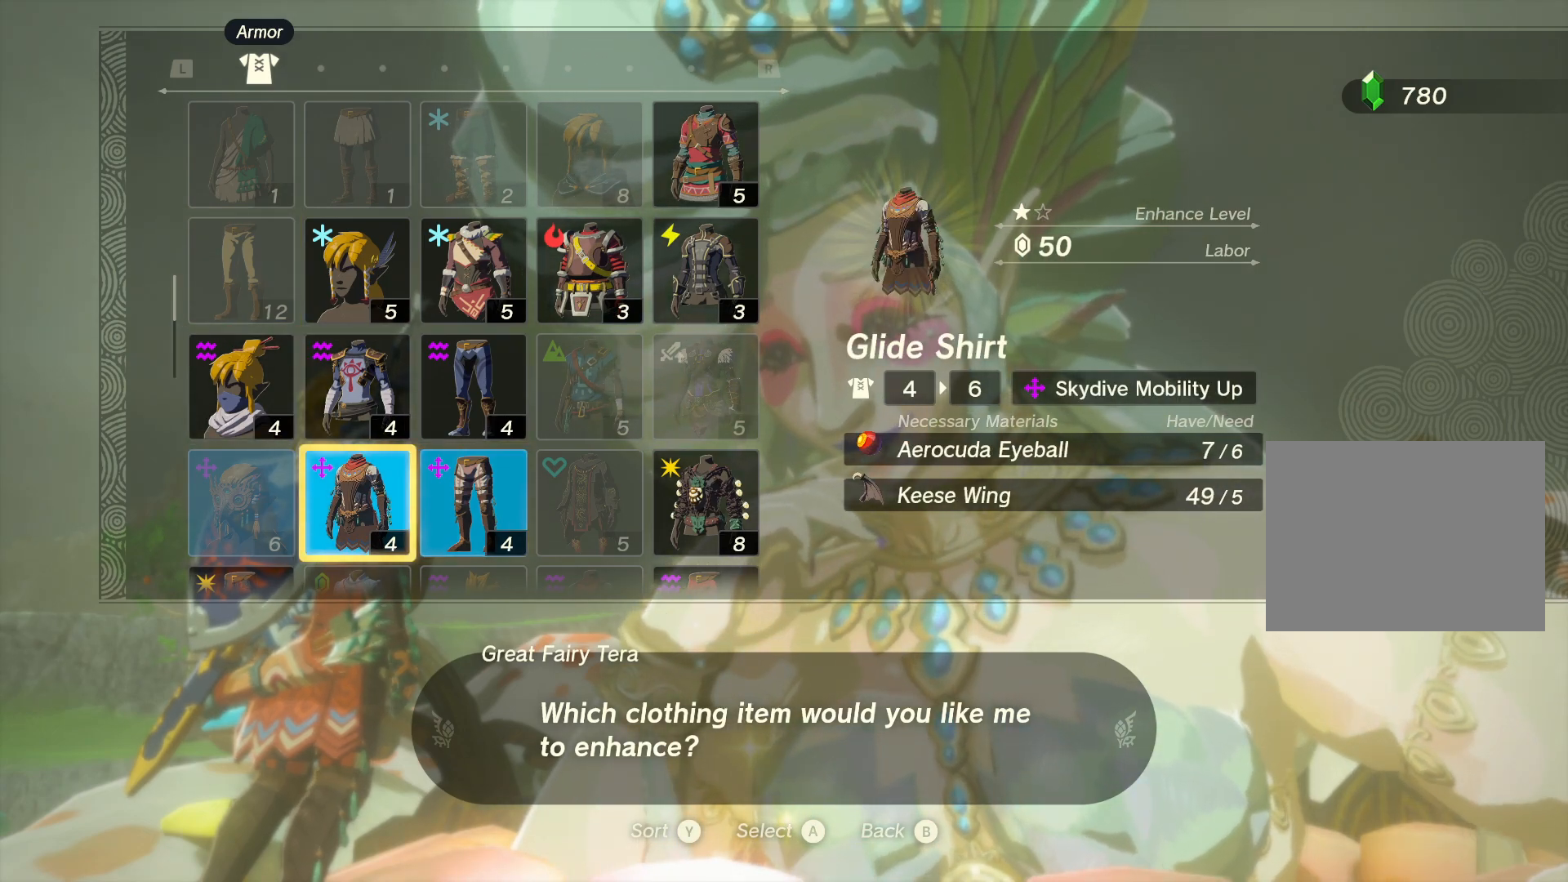
{"buttons": [], "left_stick": "center", "right_stick": "center", "events": []}
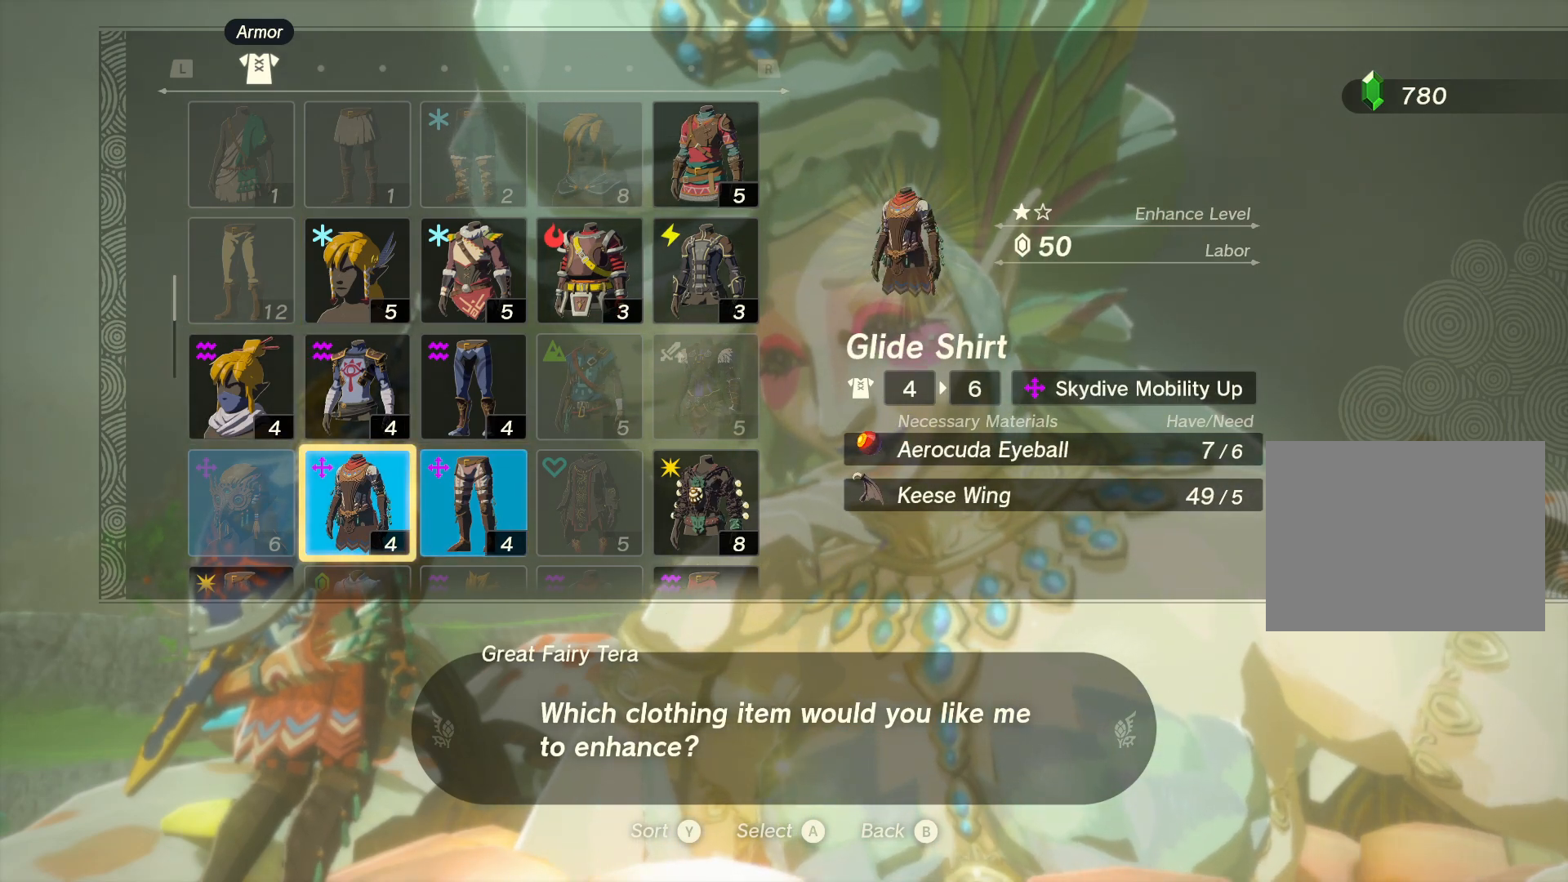
{"buttons": [], "left_stick": "center", "right_stick": "center", "events": [[283, "DPAD_RIGHT", "down"], [417, "DPAD_RIGHT", "up"]]}
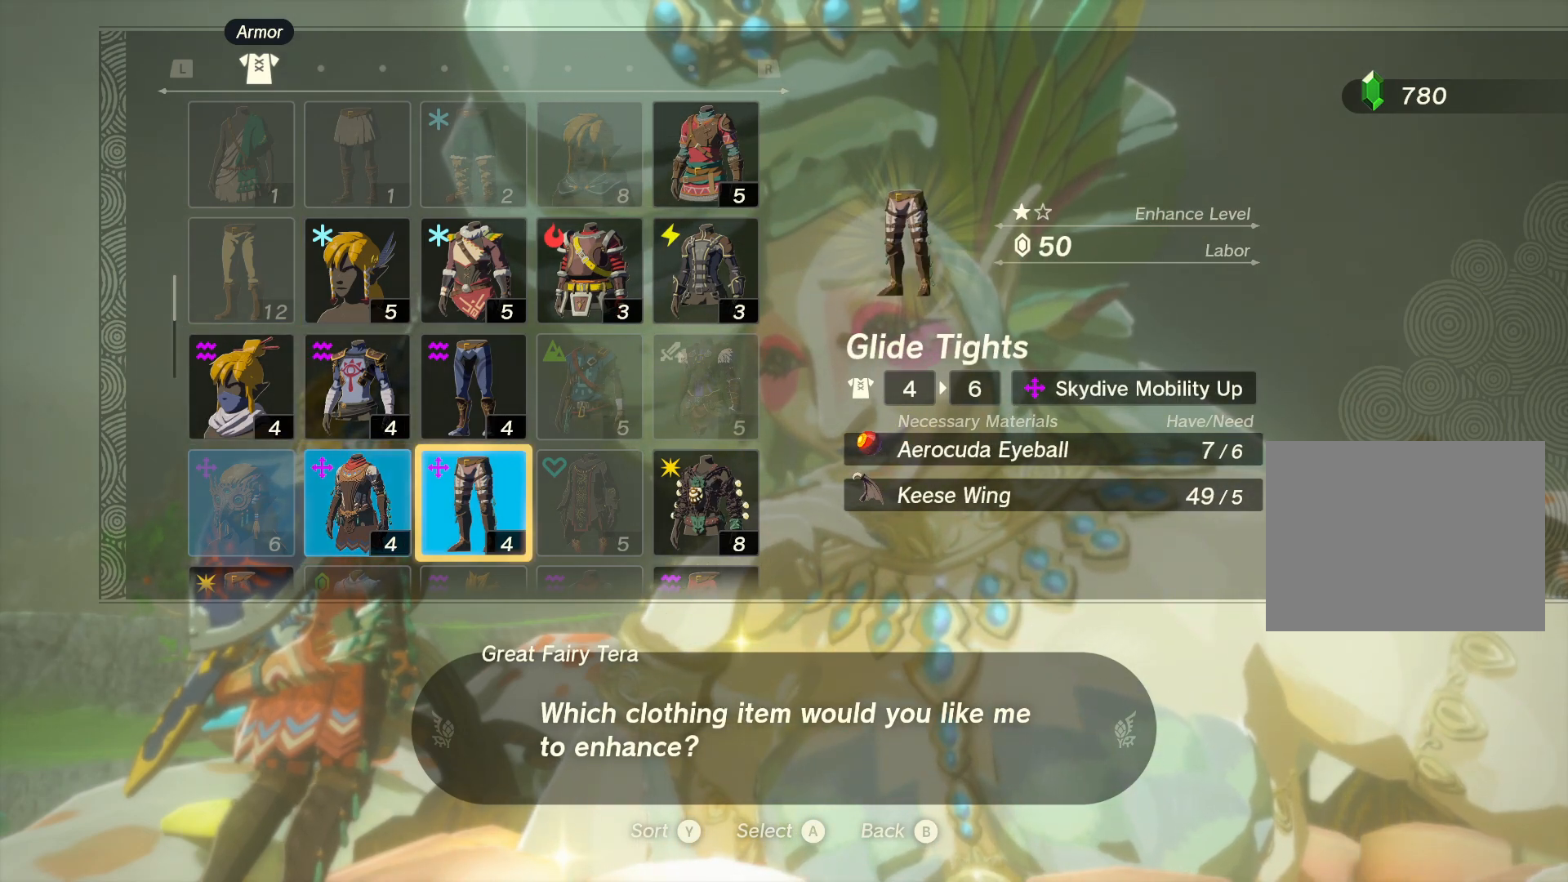
{"buttons": [], "left_stick": "center", "right_stick": "center", "events": [[183, "DPAD_LEFT", "down"], [283, "DPAD_LEFT", "up"]]}
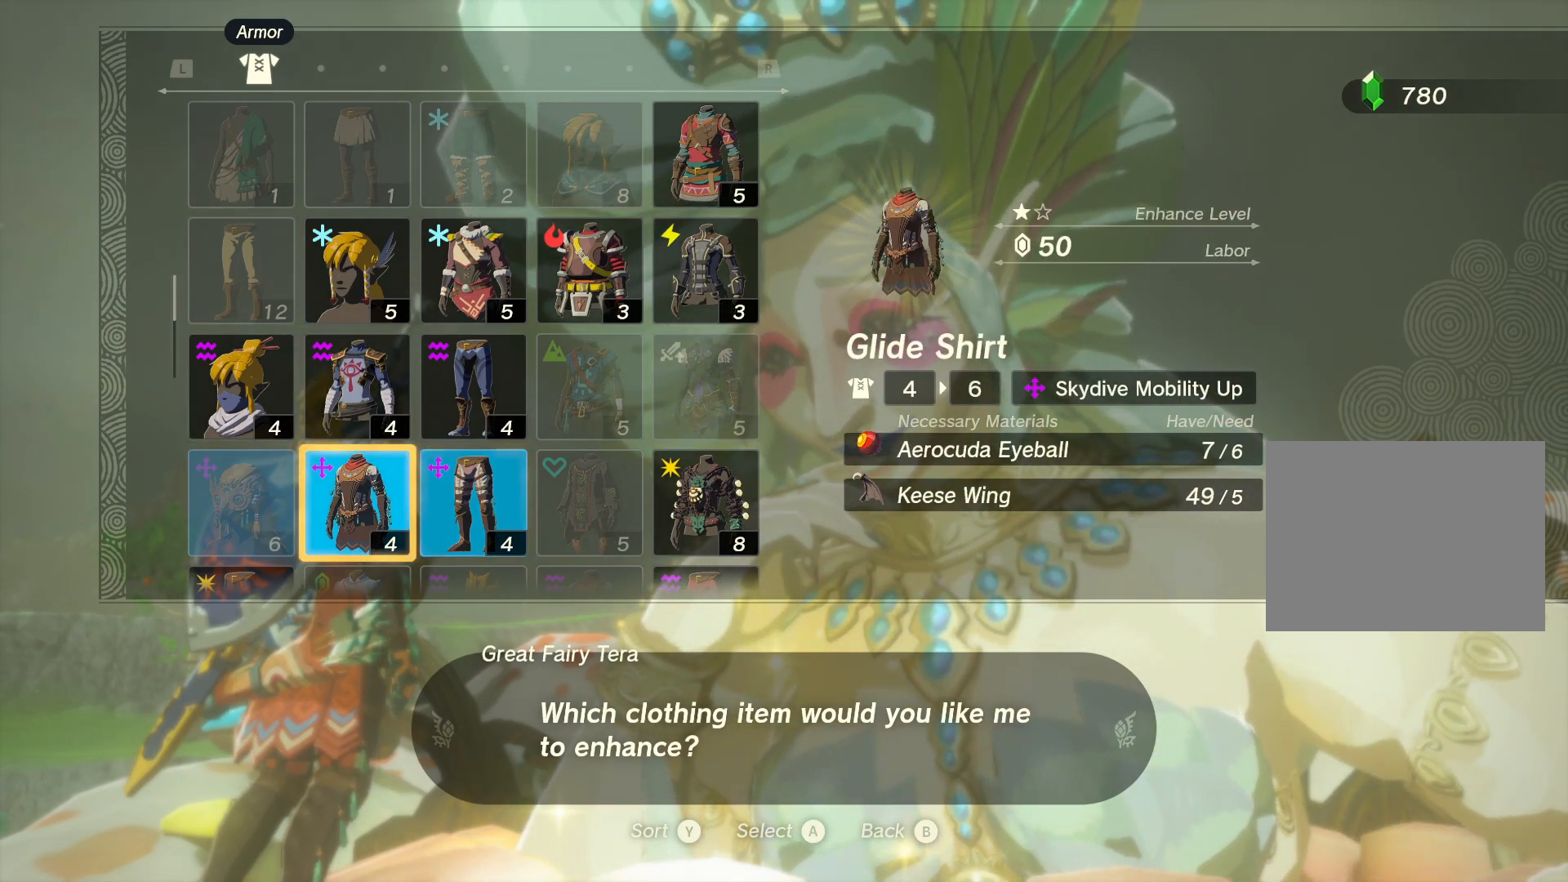
{"buttons": [], "left_stick": "center", "right_stick": "center", "events": [[367, "A", "down"], [467, "A", "up"]]}
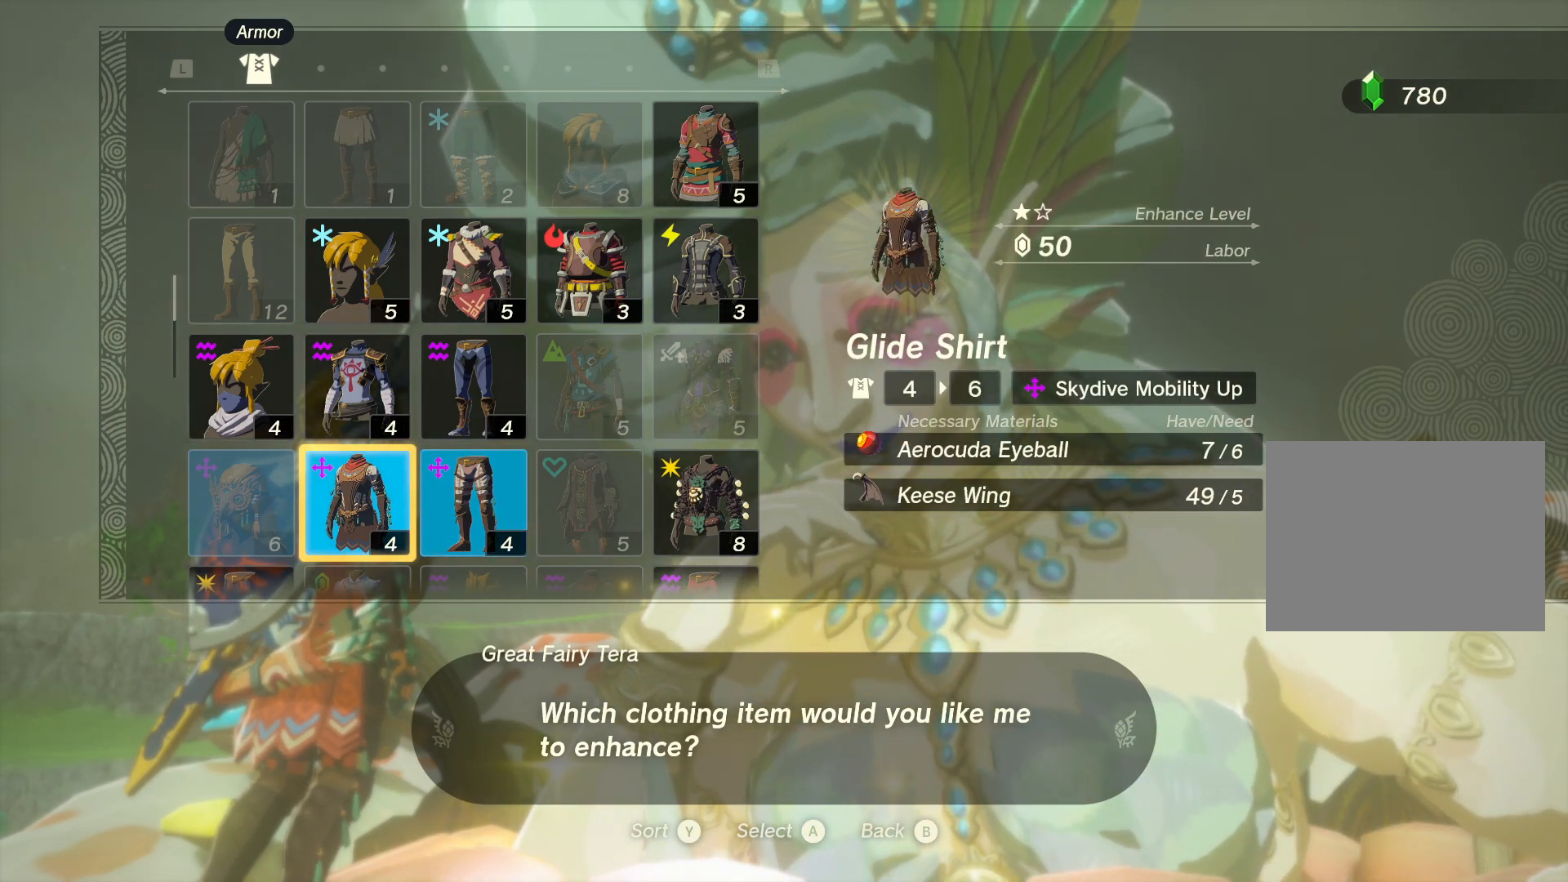
{"buttons": ["B"], "left_stick": "center", "right_stick": "center", "events": [[500, "B", "down"]]}
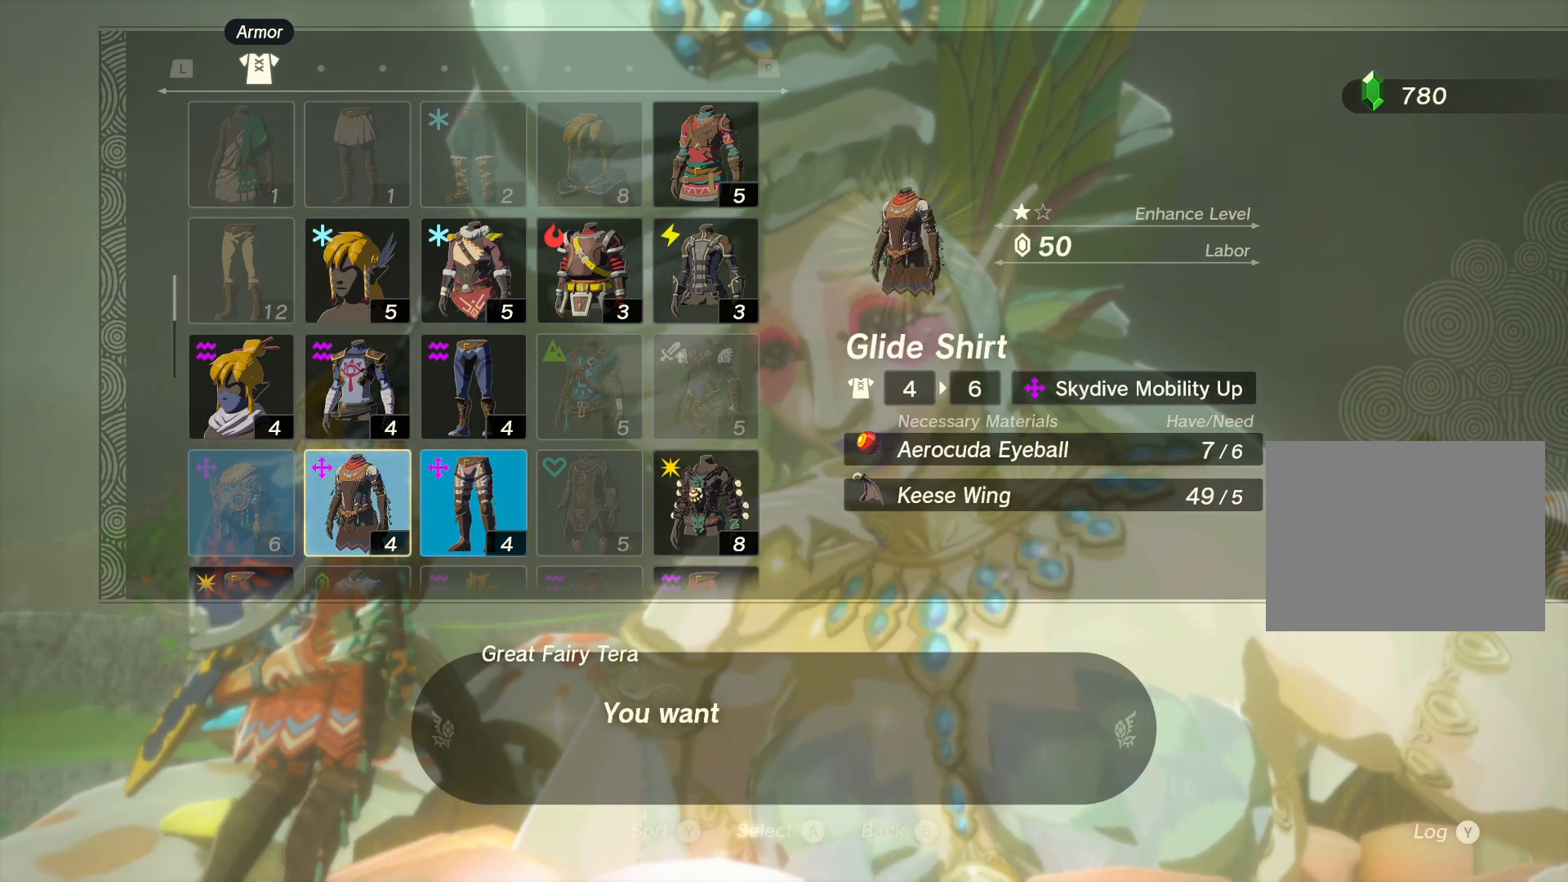
{"buttons": [], "left_stick": "center", "right_stick": "center", "events": [[133, "B", "up"]]}
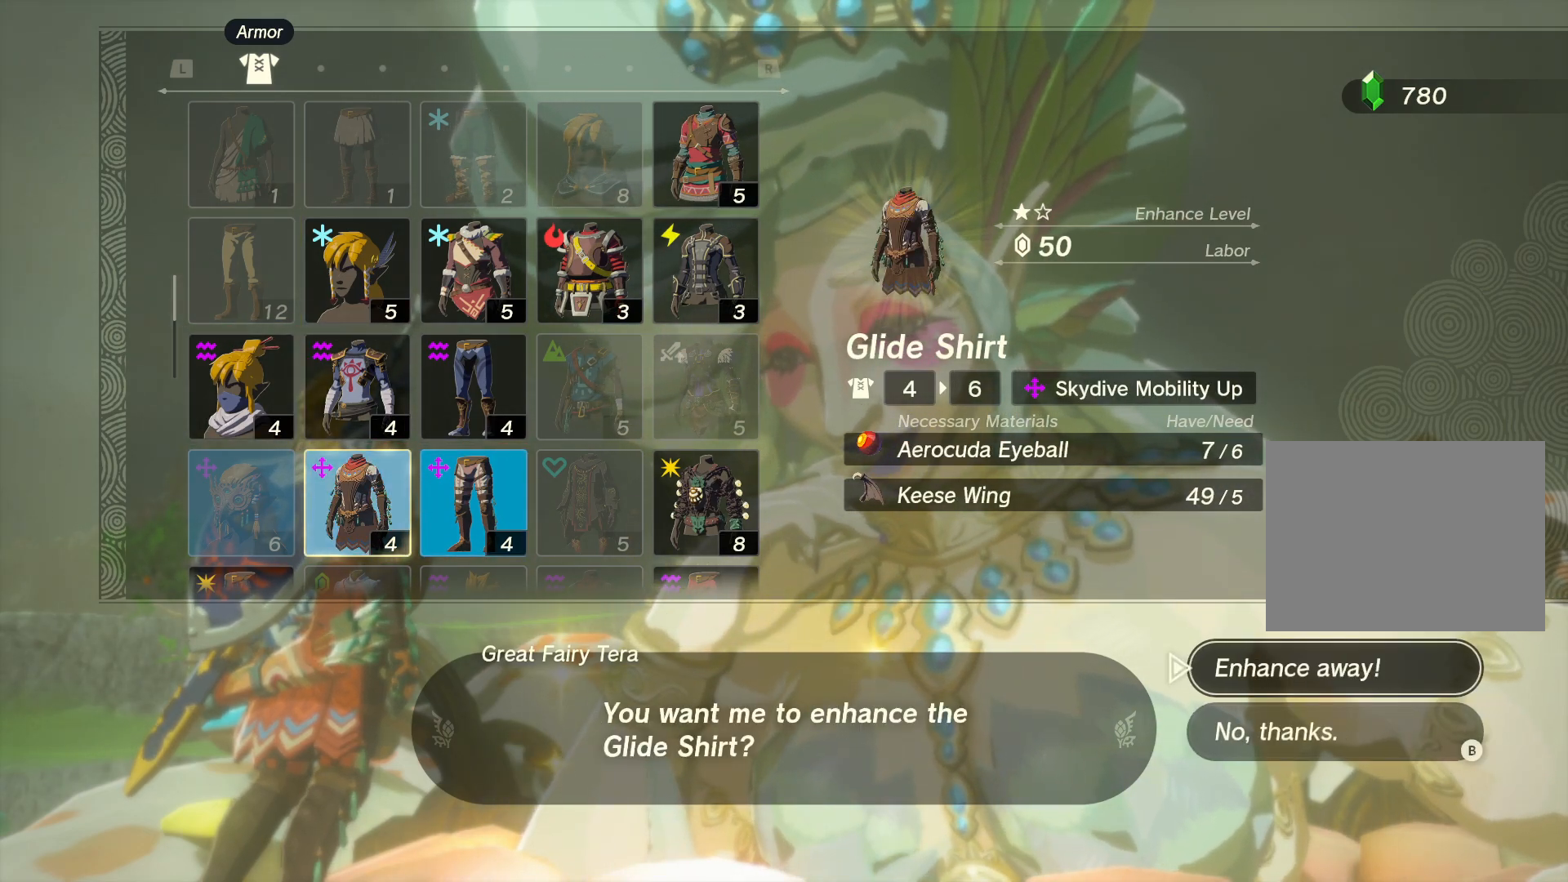
{"buttons": [], "left_stick": "center", "right_stick": "center", "events": [[67, "A", "down"], [150, "A", "up"], [383, "B", "down"], [483, "B", "up"]]}
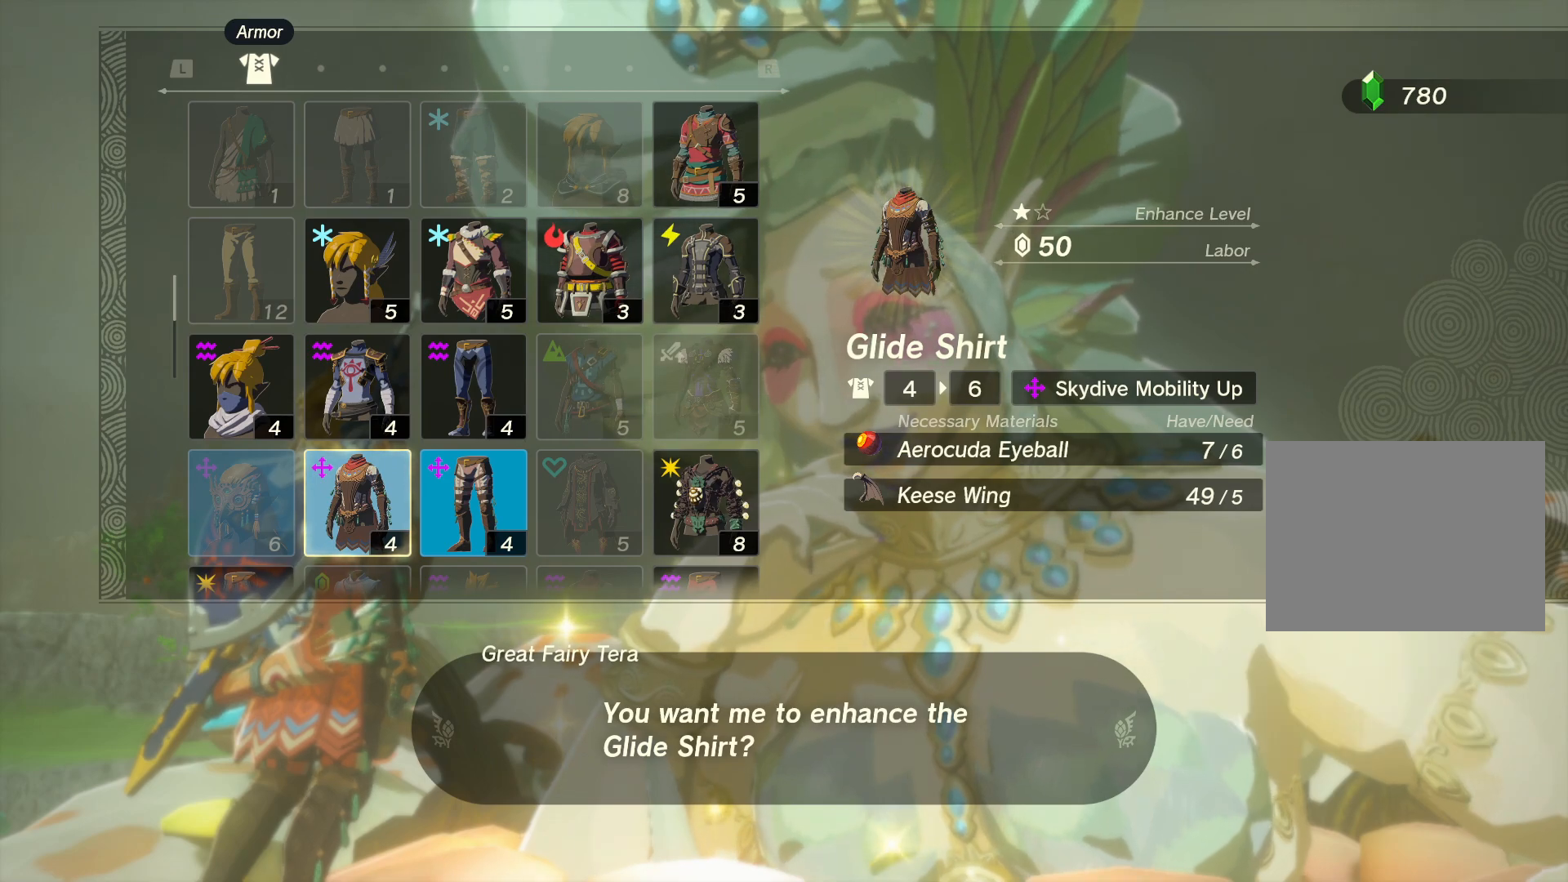
{"buttons": [], "left_stick": "center", "right_stick": "center", "events": [[50, "B", "down"], [150, "B", "up"], [217, "B", "down"], [317, "B", "up"], [383, "B", "down"], [483, "B", "up"]]}
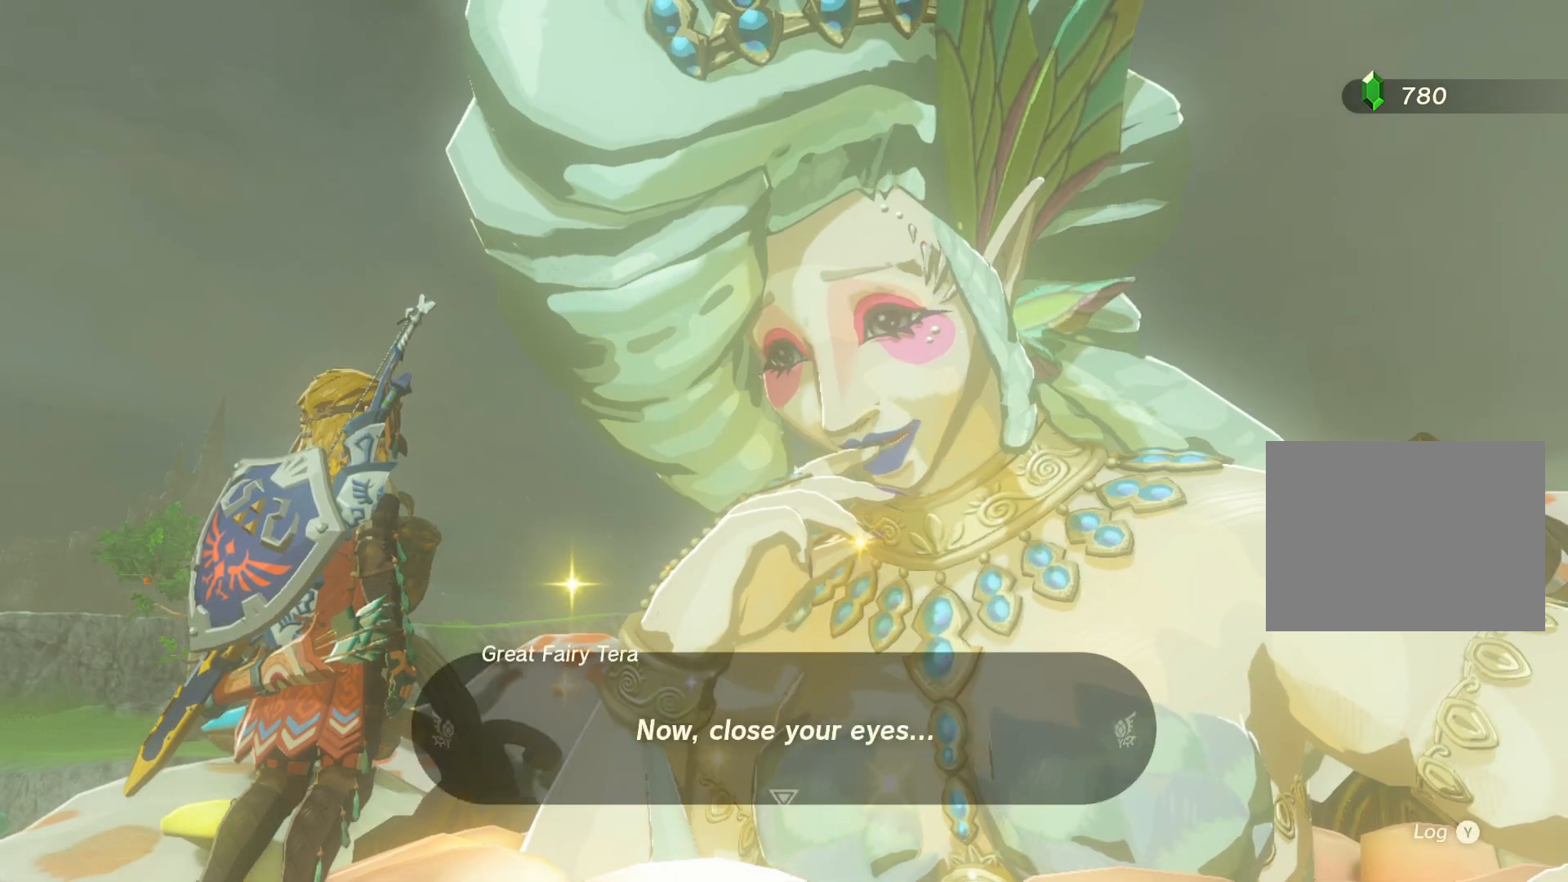
{"buttons": [], "left_stick": "center", "right_stick": "center", "events": [[50, "B", "down"], [150, "B", "up"], [217, "B", "down"], [333, "B", "up"], [400, "B", "down"], [483, "B", "up"]]}
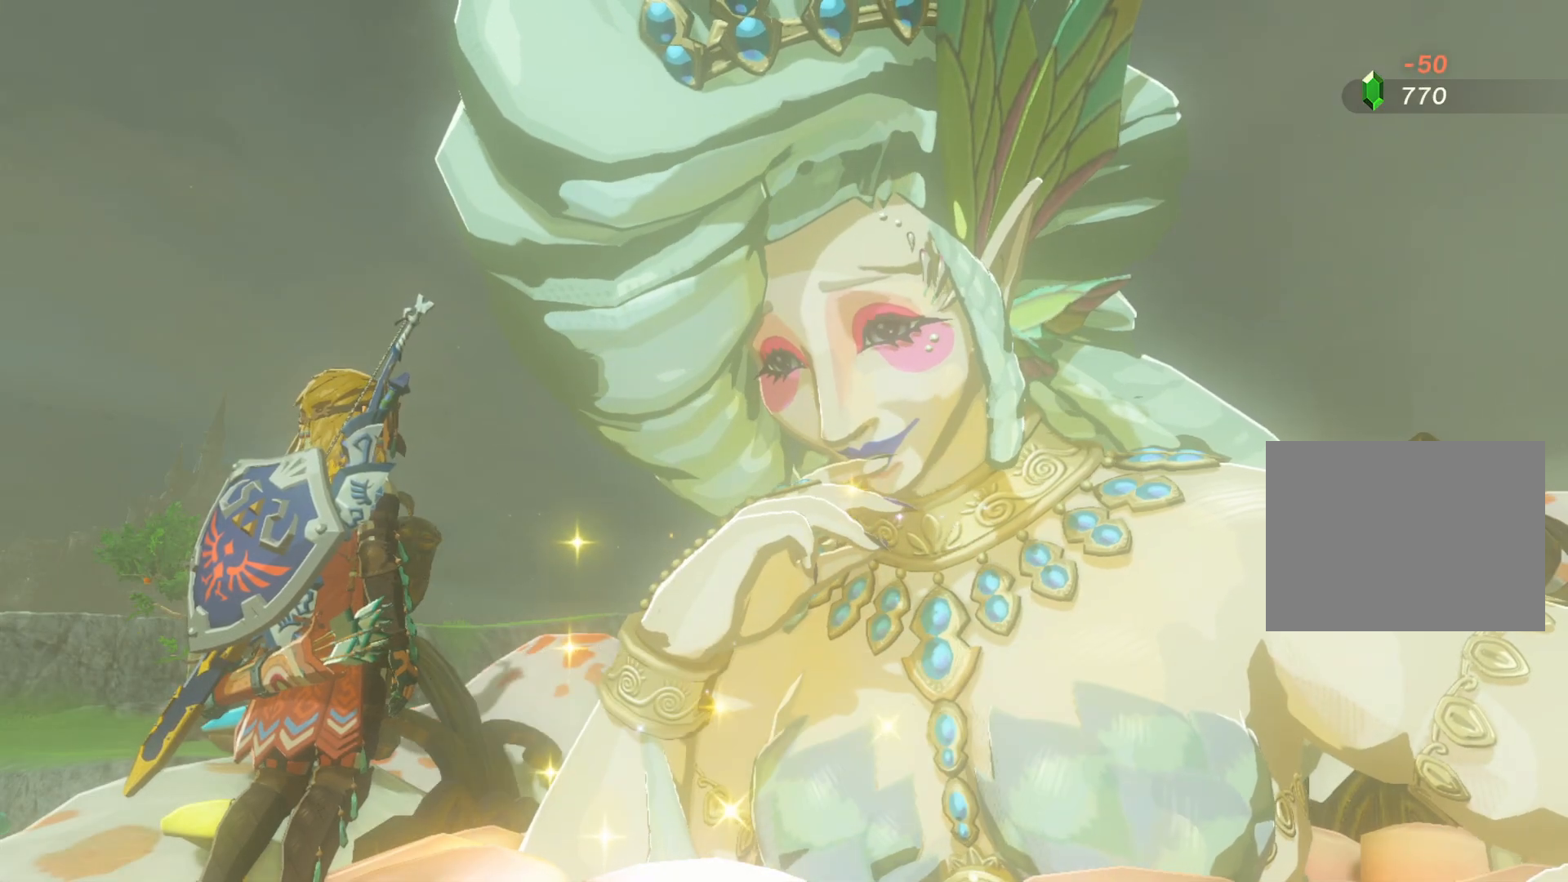
{"buttons": [], "left_stick": "center", "right_stick": "center", "events": [[67, "B", "down"], [150, "B", "up"], [217, "B", "down"], [317, "B", "up"], [383, "B", "down"], [500, "B", "up"]]}
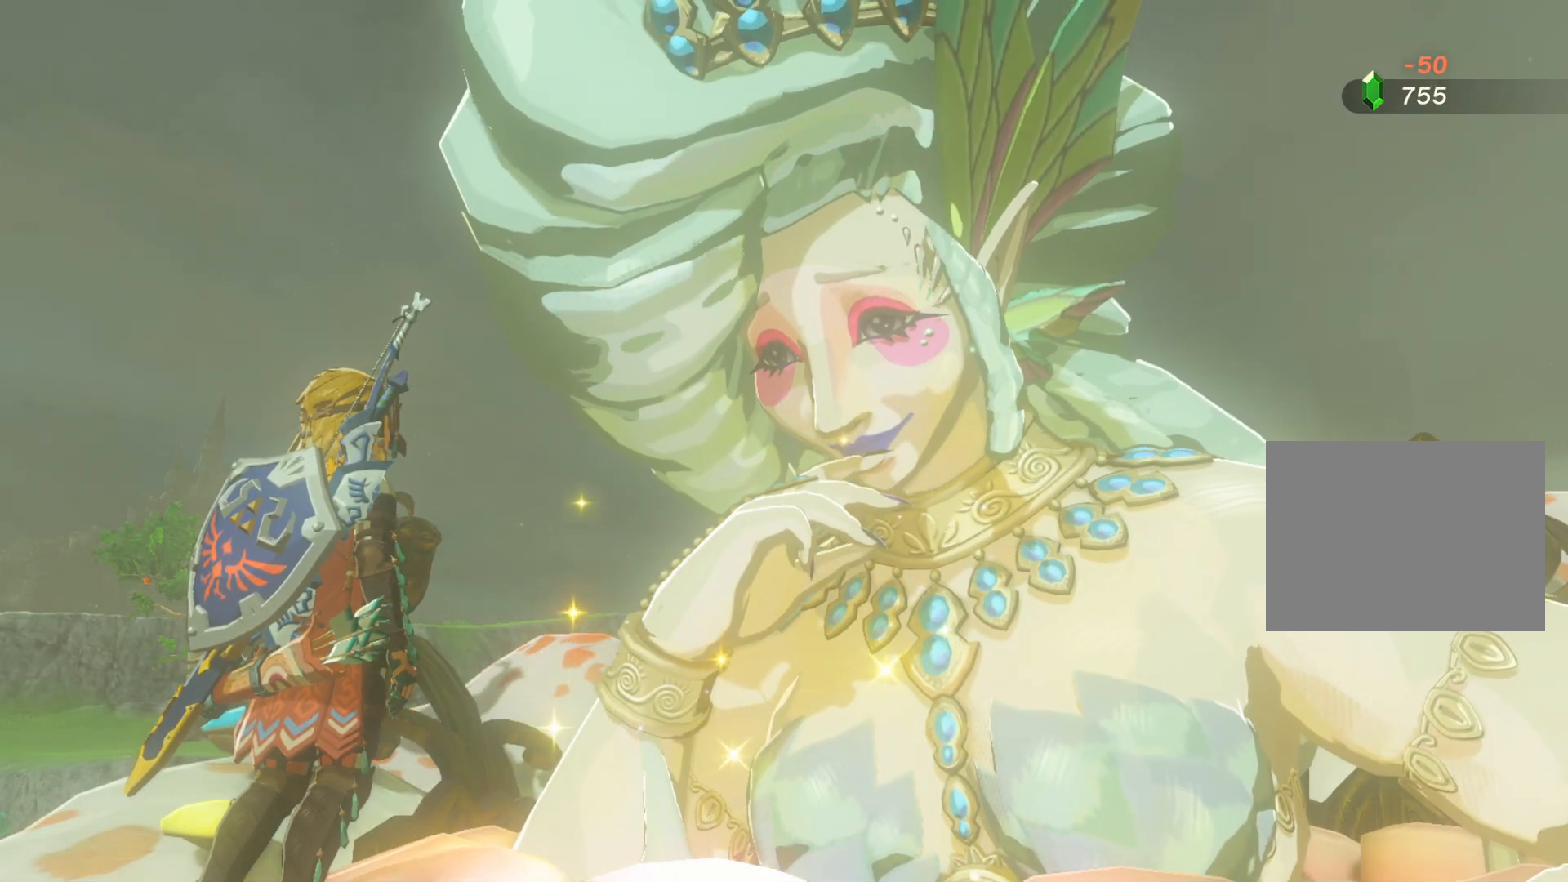
{"buttons": [], "left_stick": "center", "right_stick": "center", "events": [[67, "B", "down"], [167, "B", "up"], [233, "B", "down"], [333, "B", "up"], [400, "B", "down"], [500, "B", "up"]]}
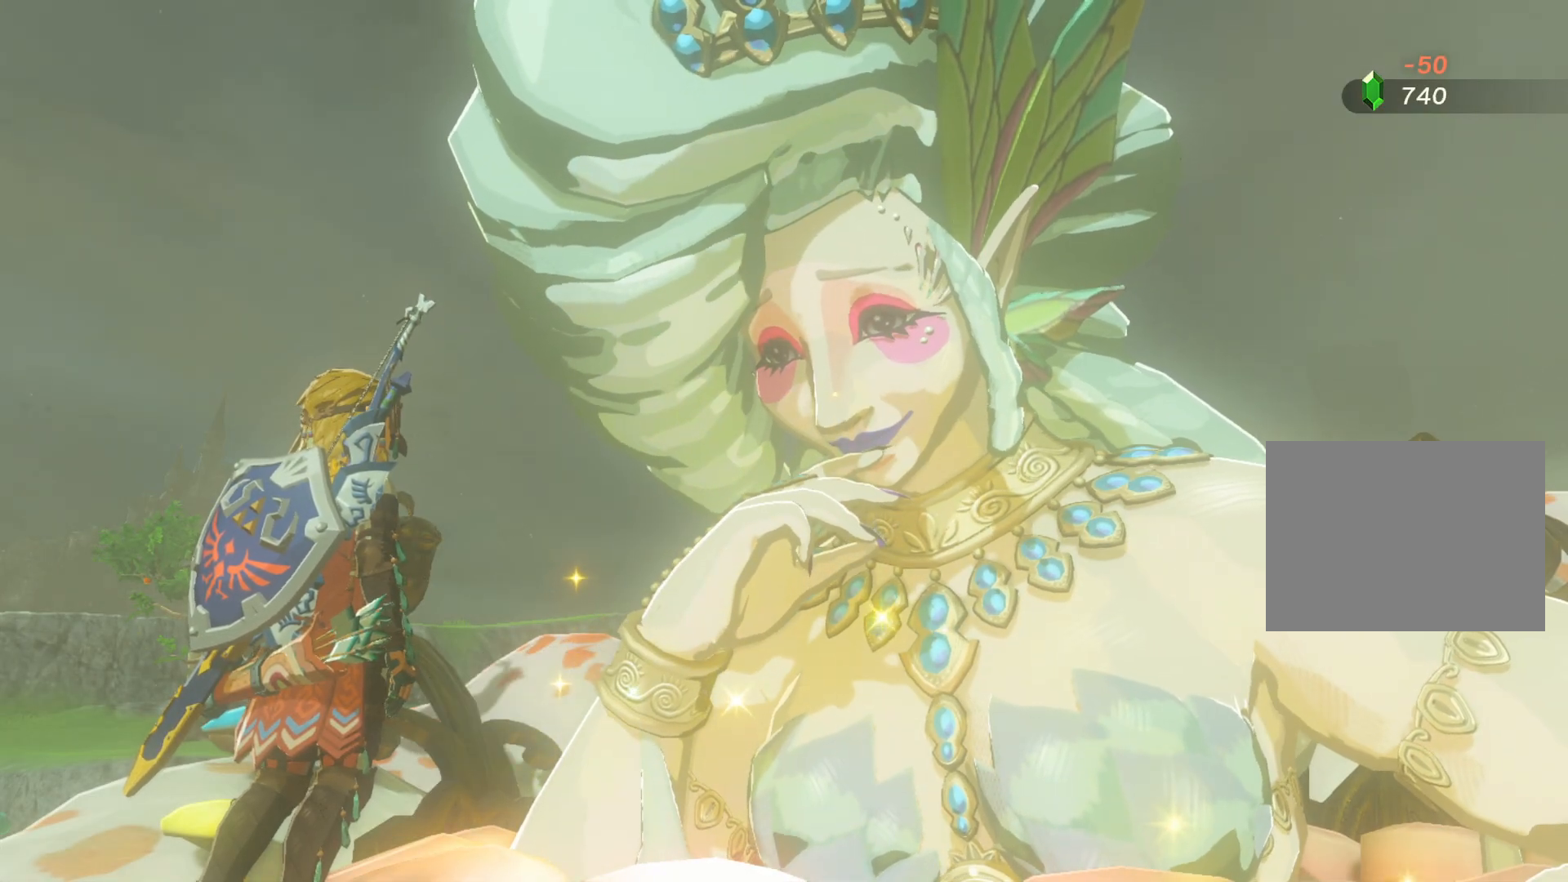
{"buttons": [], "left_stick": "center", "right_stick": "center", "events": [[67, "B", "down"], [167, "B", "up"], [233, "B", "down"], [333, "B", "up"], [417, "B", "down"], [500, "B", "up"]]}
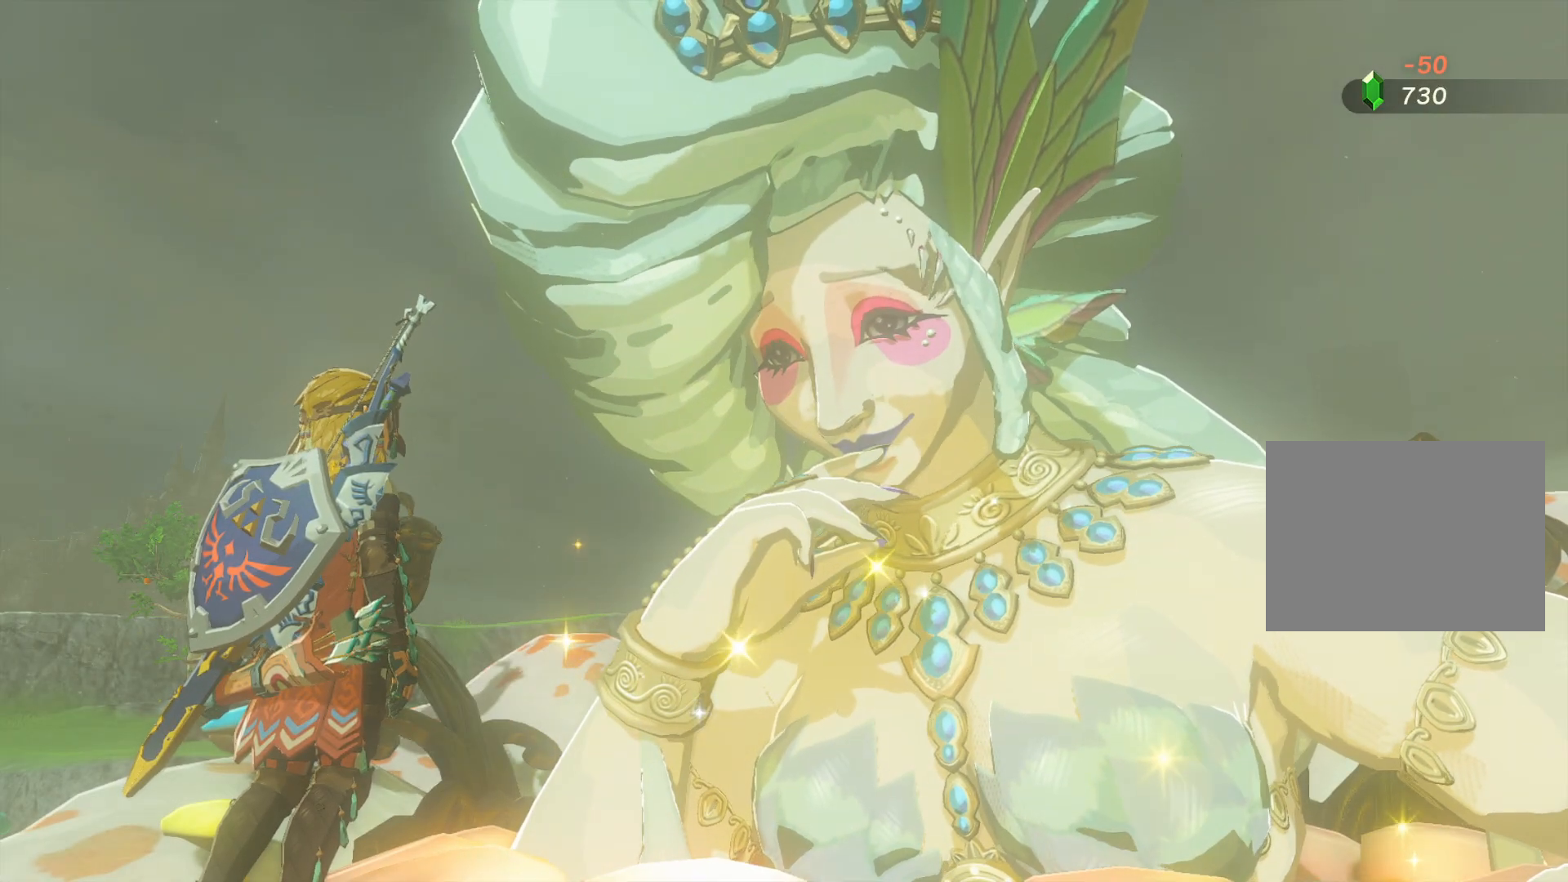
{"buttons": ["B"], "left_stick": "center", "right_stick": "center", "events": [[83, "B", "down"], [167, "B", "up"], [267, "B", "down"], [350, "B", "up"], [433, "B", "down"]]}
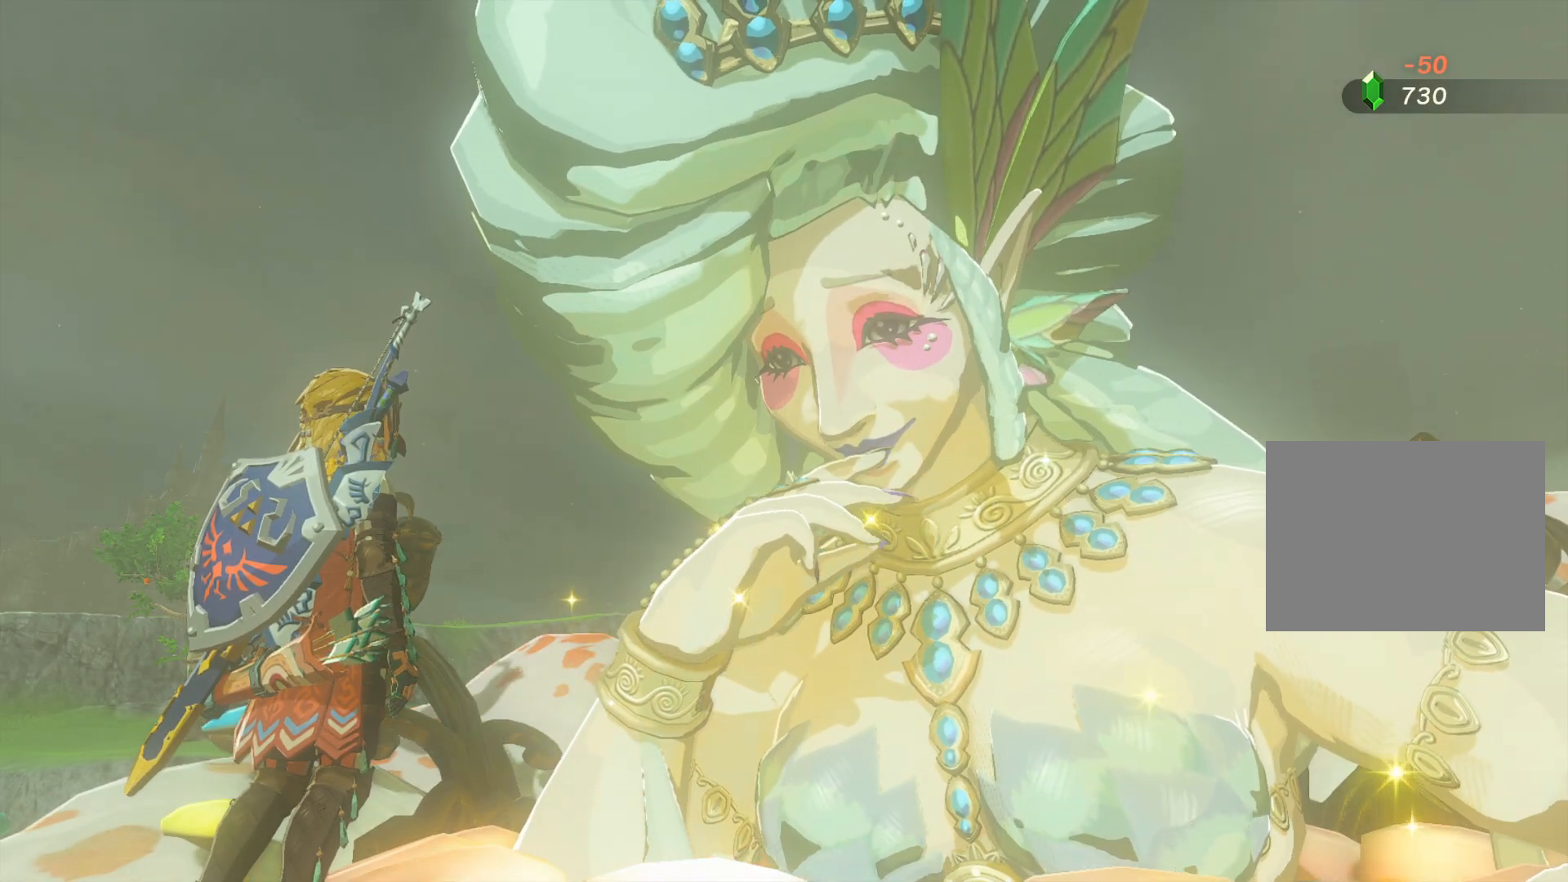
{"buttons": ["B"], "left_stick": "center", "right_stick": "center", "events": [[17, "B", "up"], [100, "B", "down"], [200, "B", "up"], [283, "B", "down"], [350, "B", "up"], [417, "B", "down"]]}
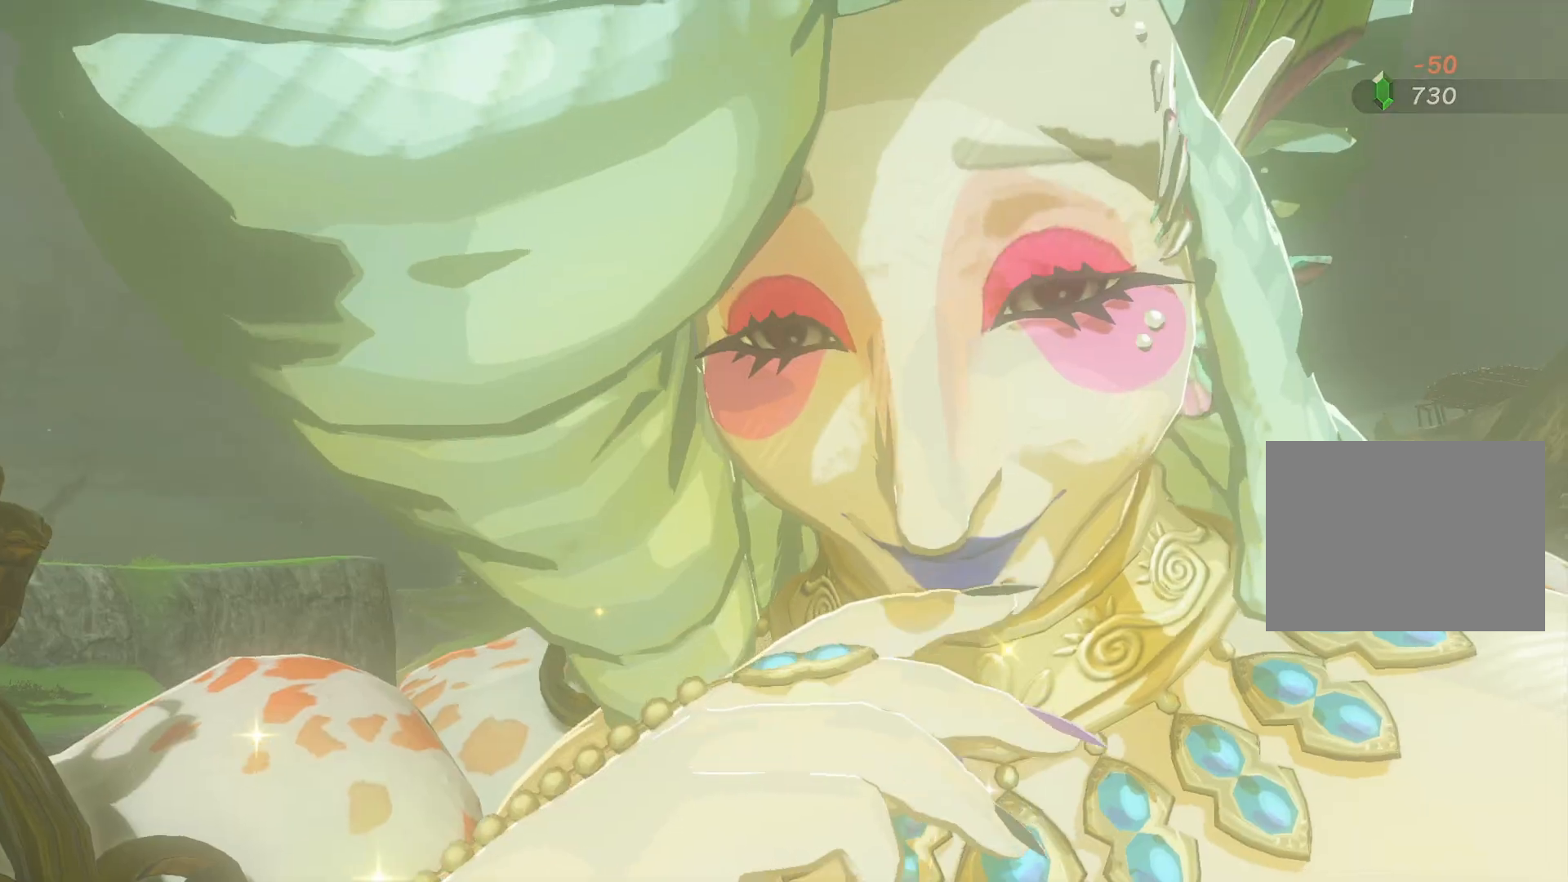
{"buttons": ["X"], "left_stick": "center", "right_stick": "center", "events": [[17, "B", "up"], [83, "B", "down"], [183, "B", "up"], [233, "B", "down"], [350, "B", "up"], [433, "X", "down"]]}
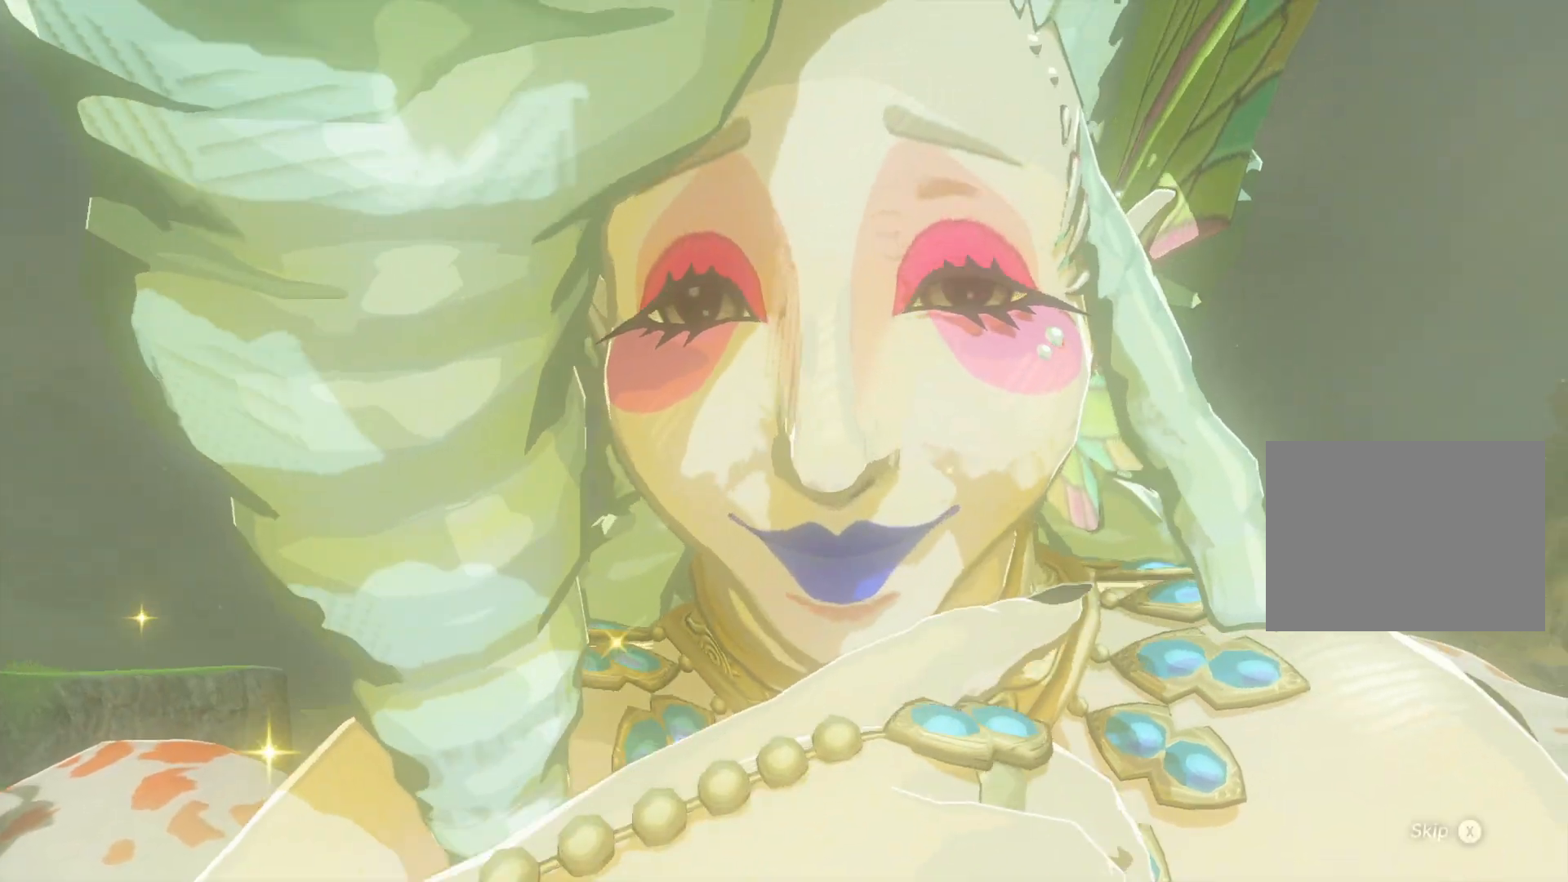
{"buttons": ["X"], "left_stick": "center", "right_stick": "center", "events": [[33, "X", "up"], [100, "X", "down"], [183, "X", "up"], [250, "X", "down"], [350, "X", "up"], [417, "X", "down"]]}
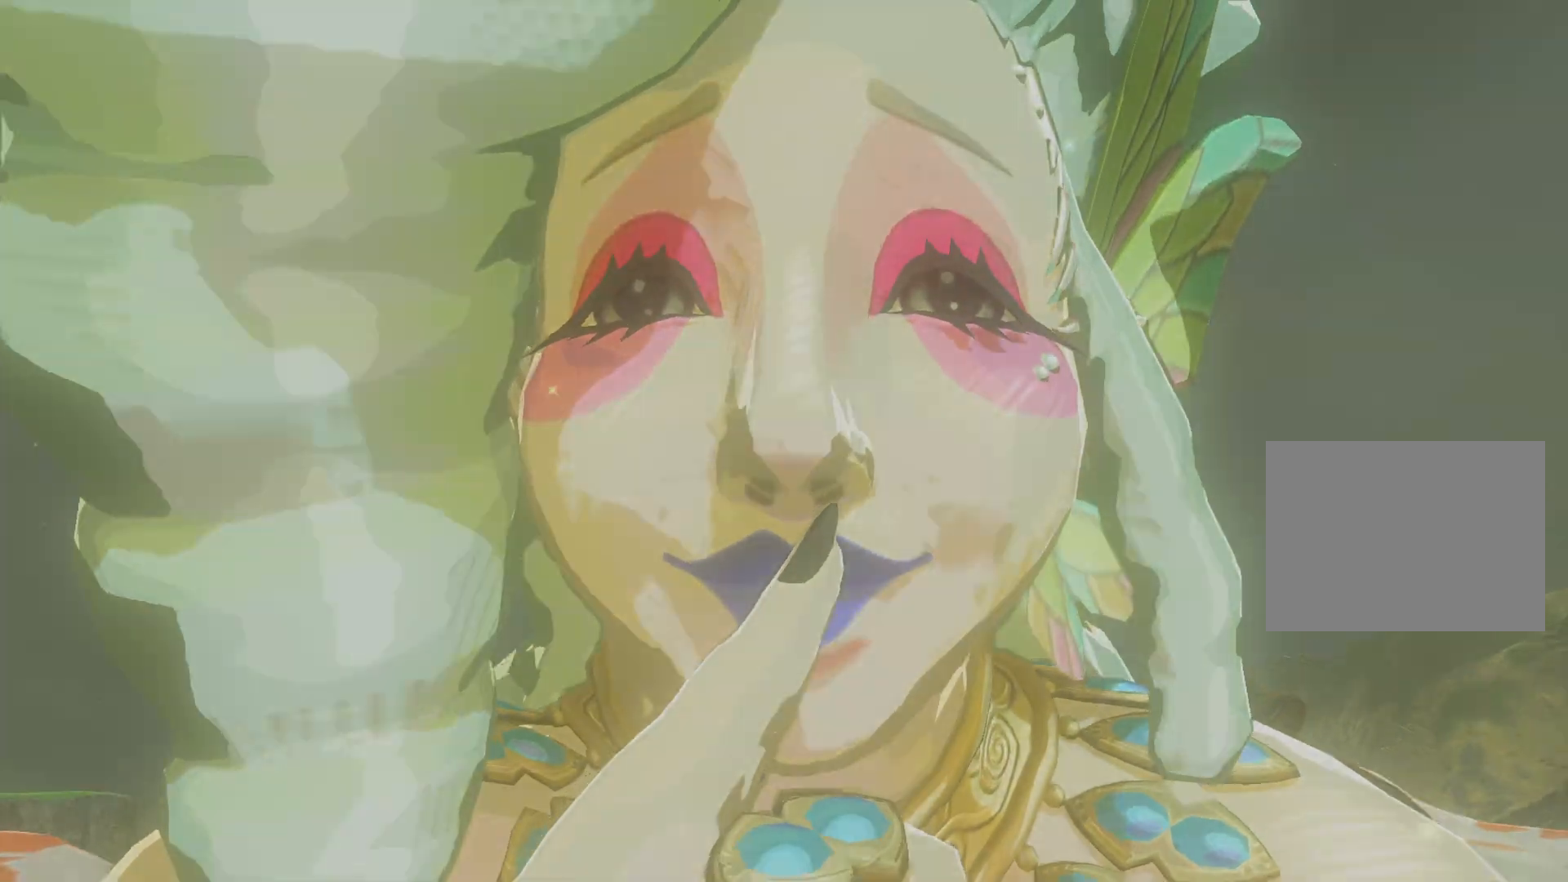
{"buttons": [], "left_stick": "center", "right_stick": "center", "events": [[33, "X", "up"]]}